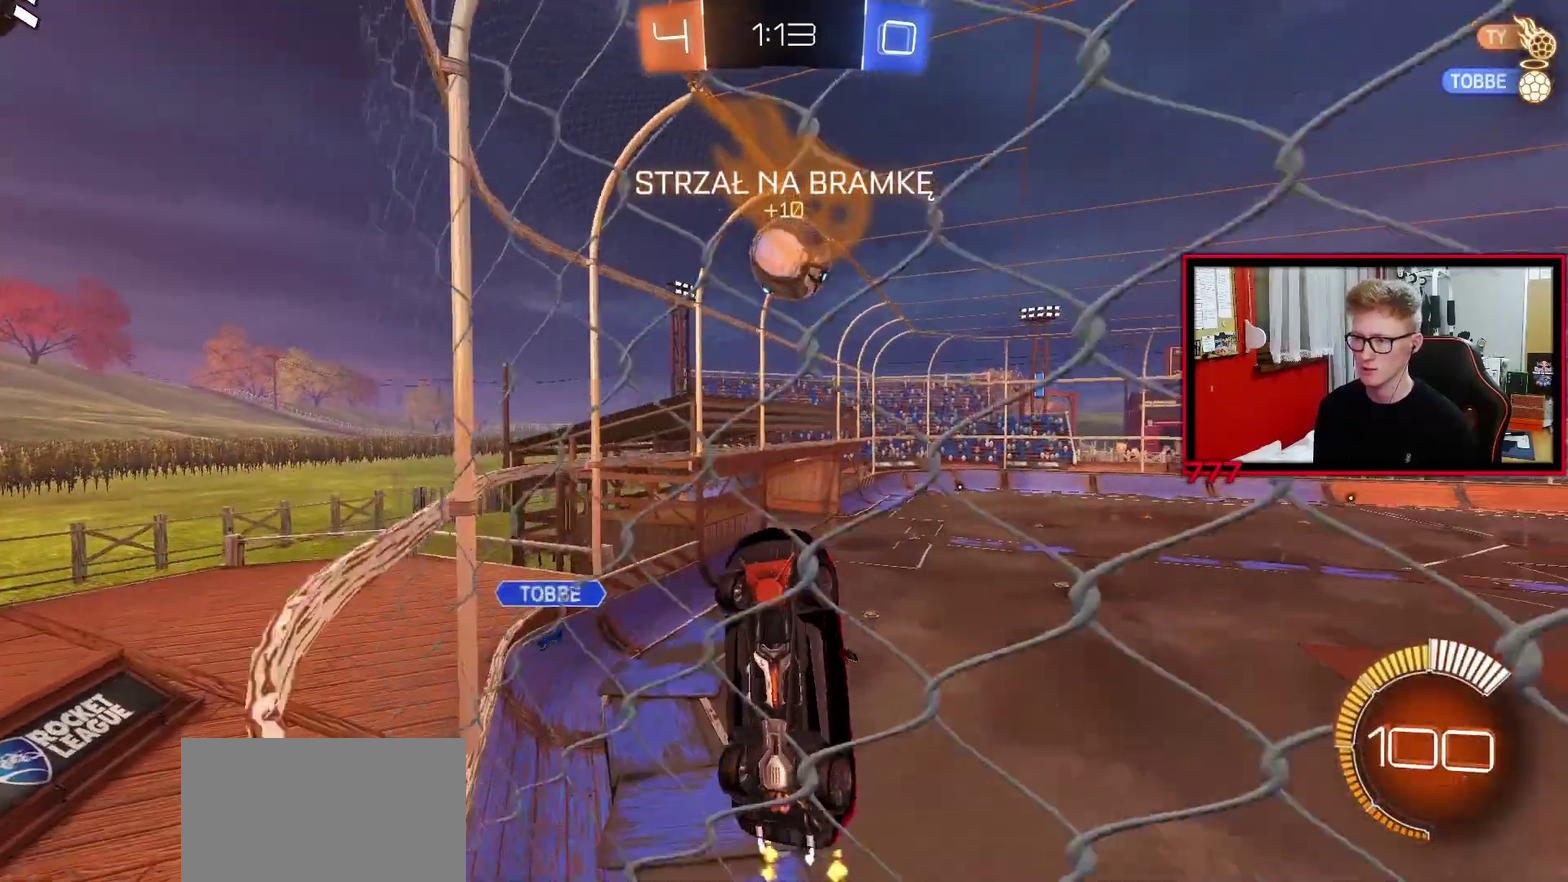
Gameplay with a controller (PlayStation layout); each line is a JSON object with the inputs held at the frame after it. "events" lists button and stick changes between this image and that frame as [ms after this image, input, new state], when the widget could be followed in between. Not read: R1 SELECT.
{"buttons": ["L1", "L3"], "left_stick": "down-left", "right_stick": "center"}
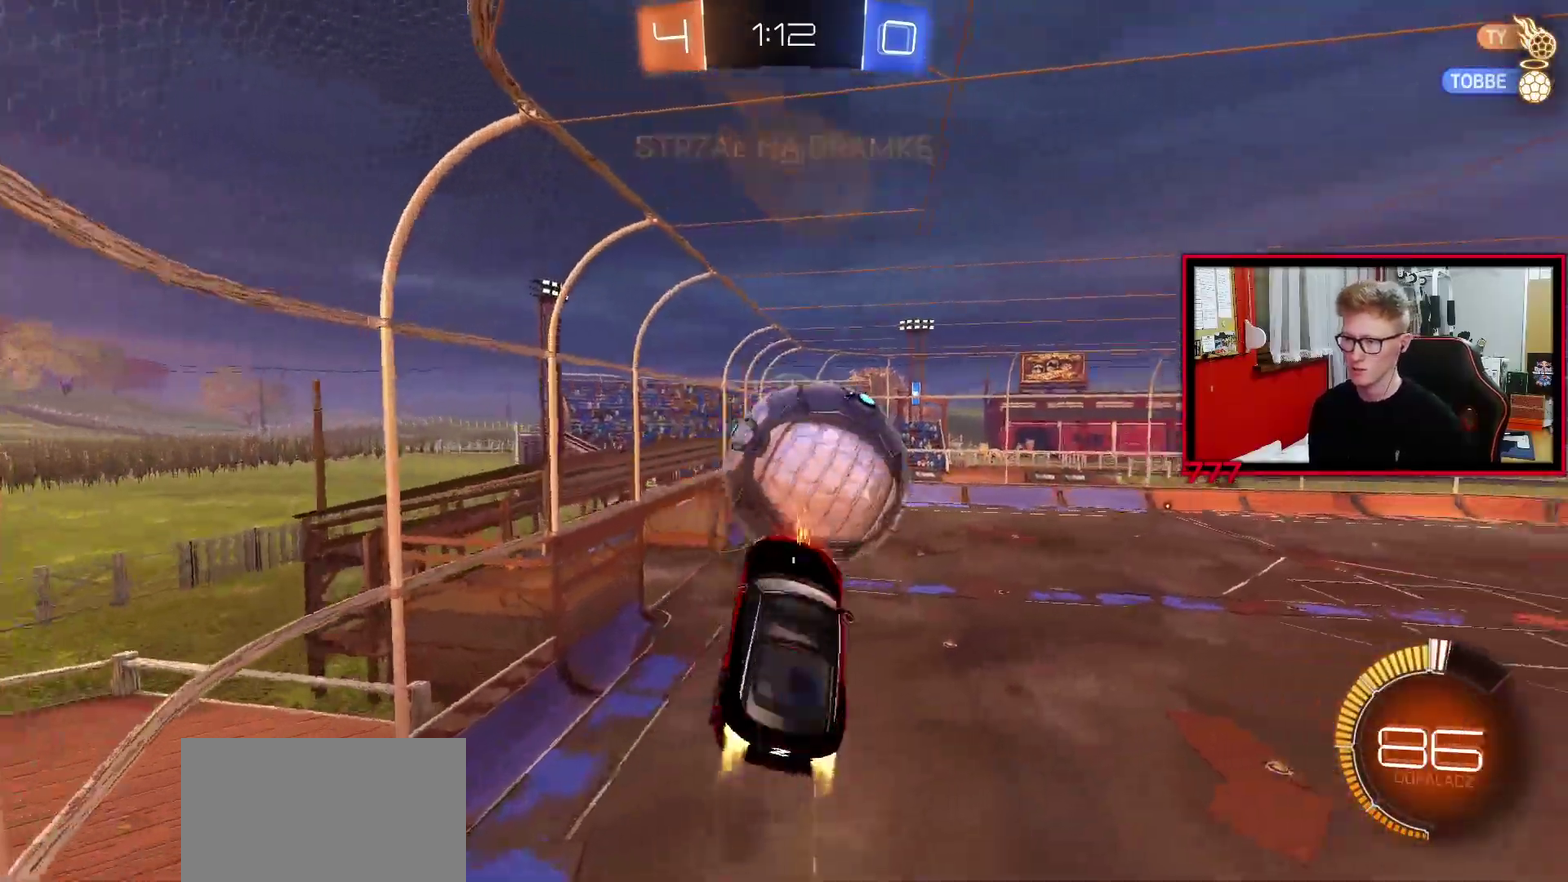
{"buttons": ["L1"], "left_stick": "down-left", "right_stick": "center", "events": [[17, "L3", "up"]]}
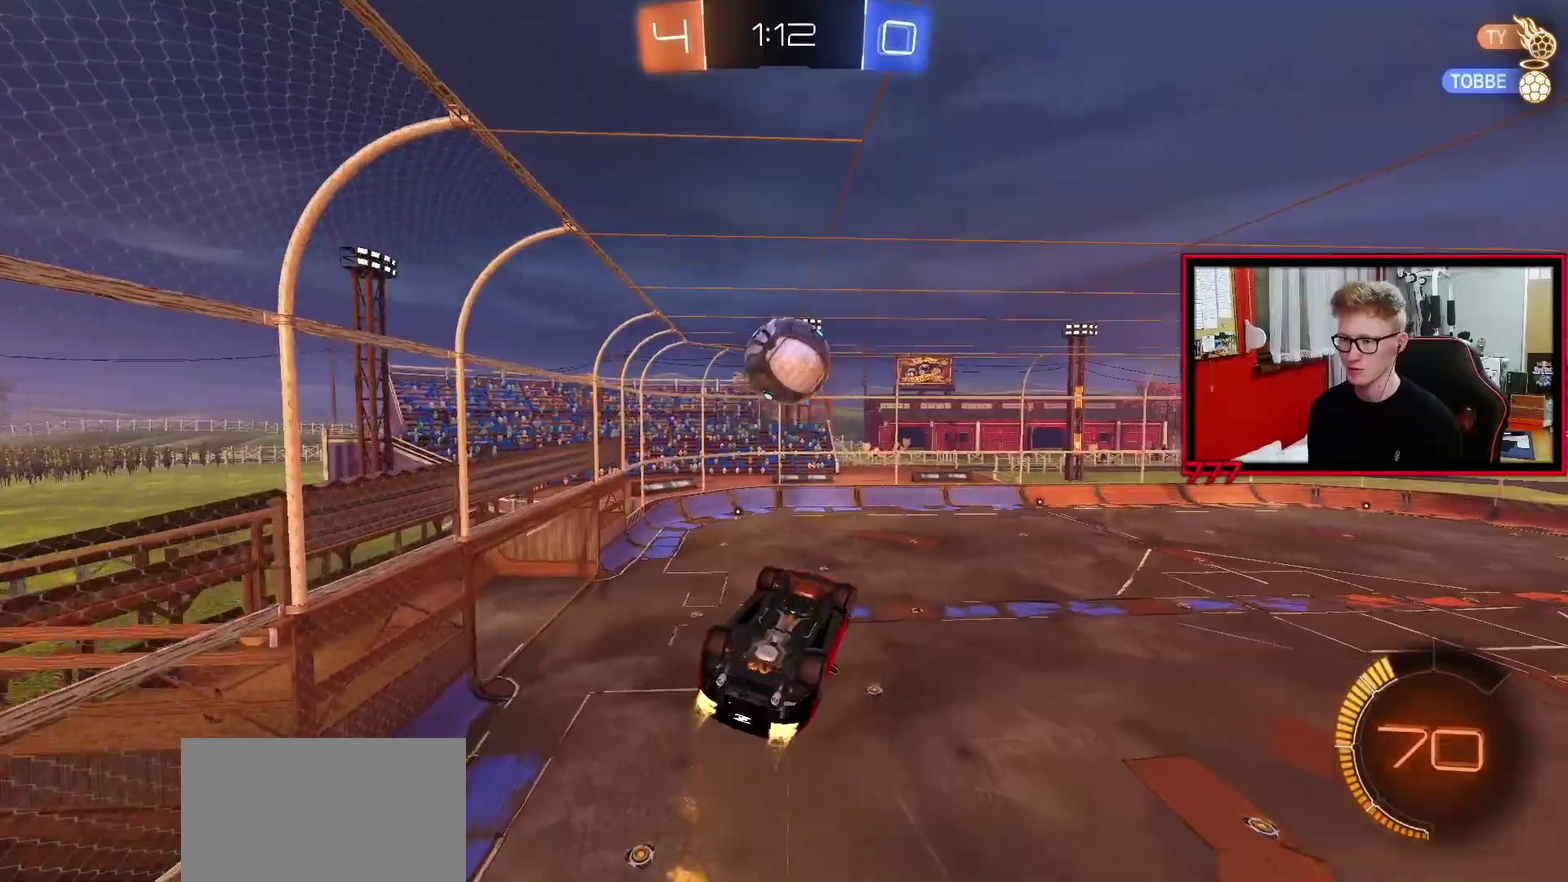
{"buttons": [], "left_stick": "up-left", "right_stick": "center", "events": [[150, "left_stick", "left"], [250, "left_stick", "up-left"], [400, "L1", "up"]]}
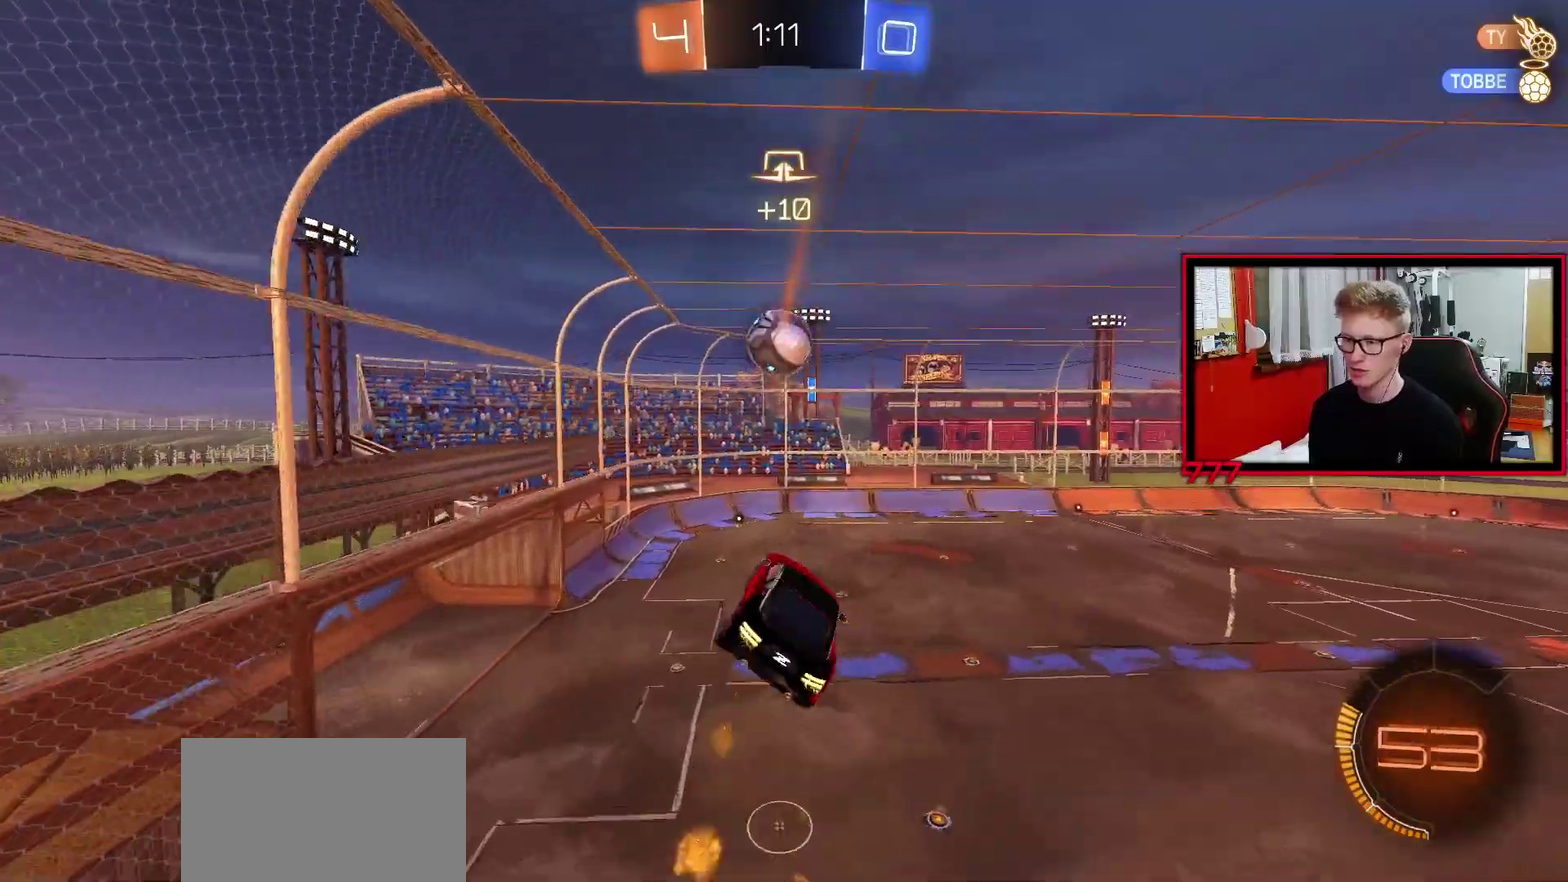
{"buttons": ["R2"], "left_stick": "center", "right_stick": "center", "events": [[17, "left_stick", "center"], [383, "R2", "down"], [383, "left_stick", "down-right"], [500, "left_stick", "center"]]}
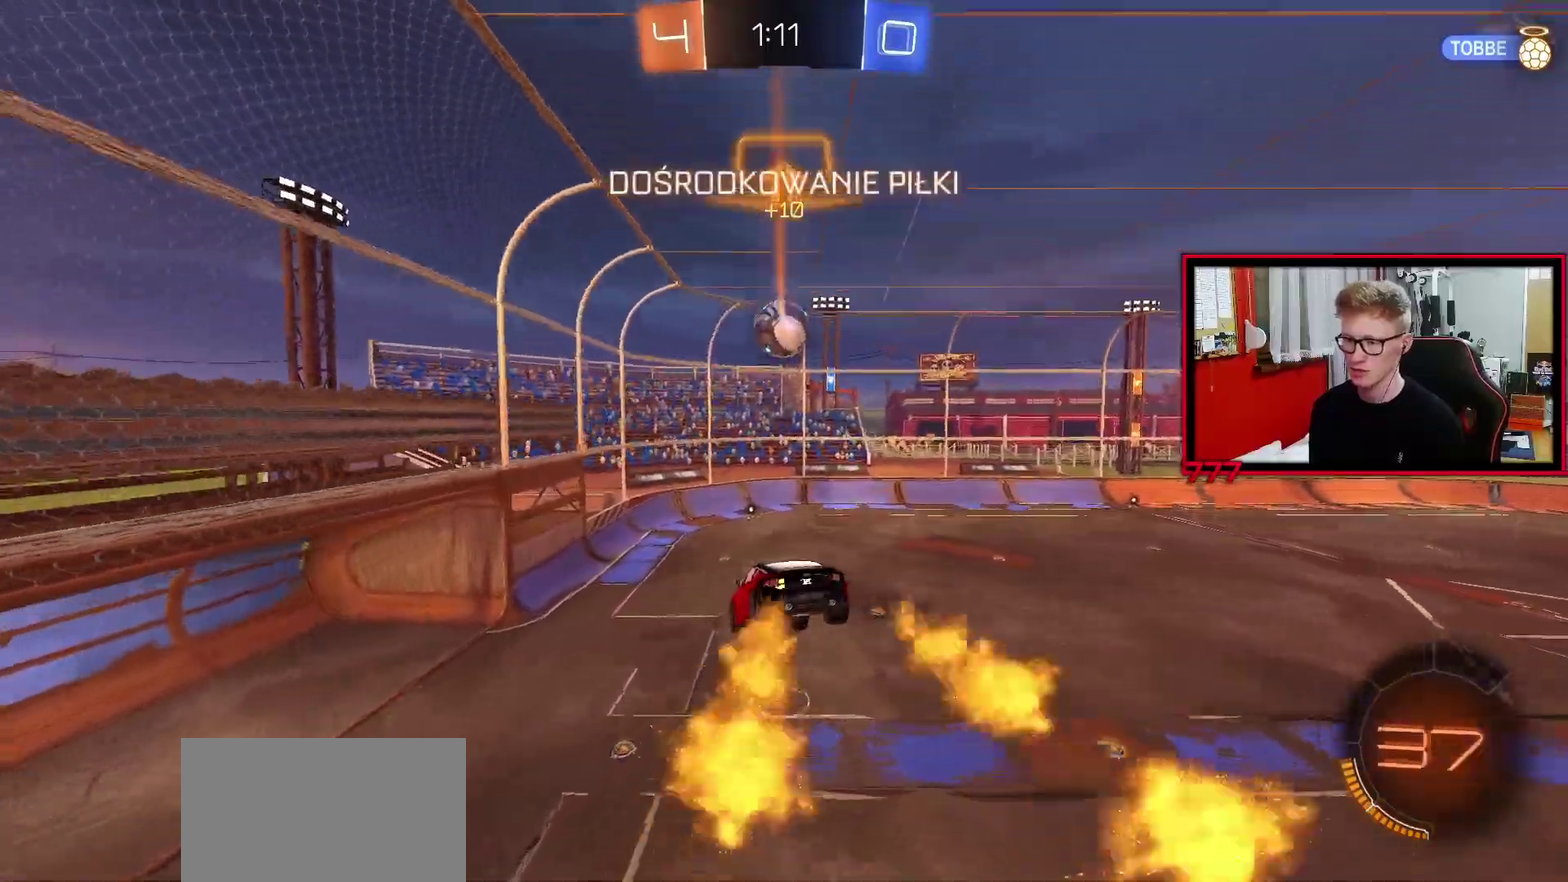
{"buttons": ["R2"], "left_stick": "center", "right_stick": "center", "events": [[300, "left_stick", "down"], [400, "left_stick", "center"]]}
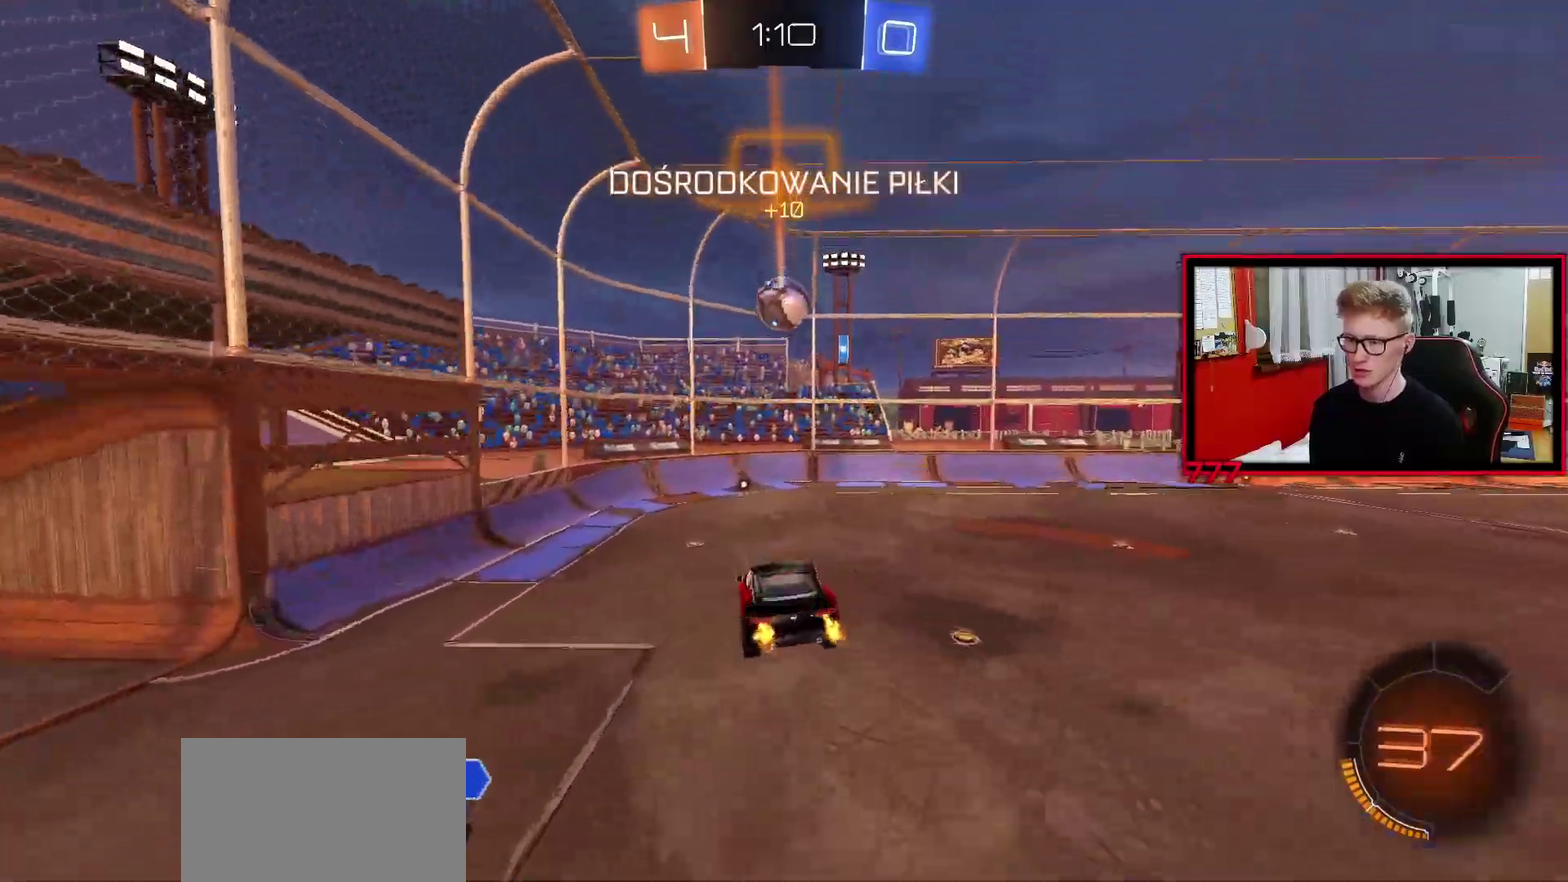
{"buttons": ["R2"], "left_stick": "center", "right_stick": "center", "events": [[350, "left_stick", "left"], [483, "left_stick", "center"]]}
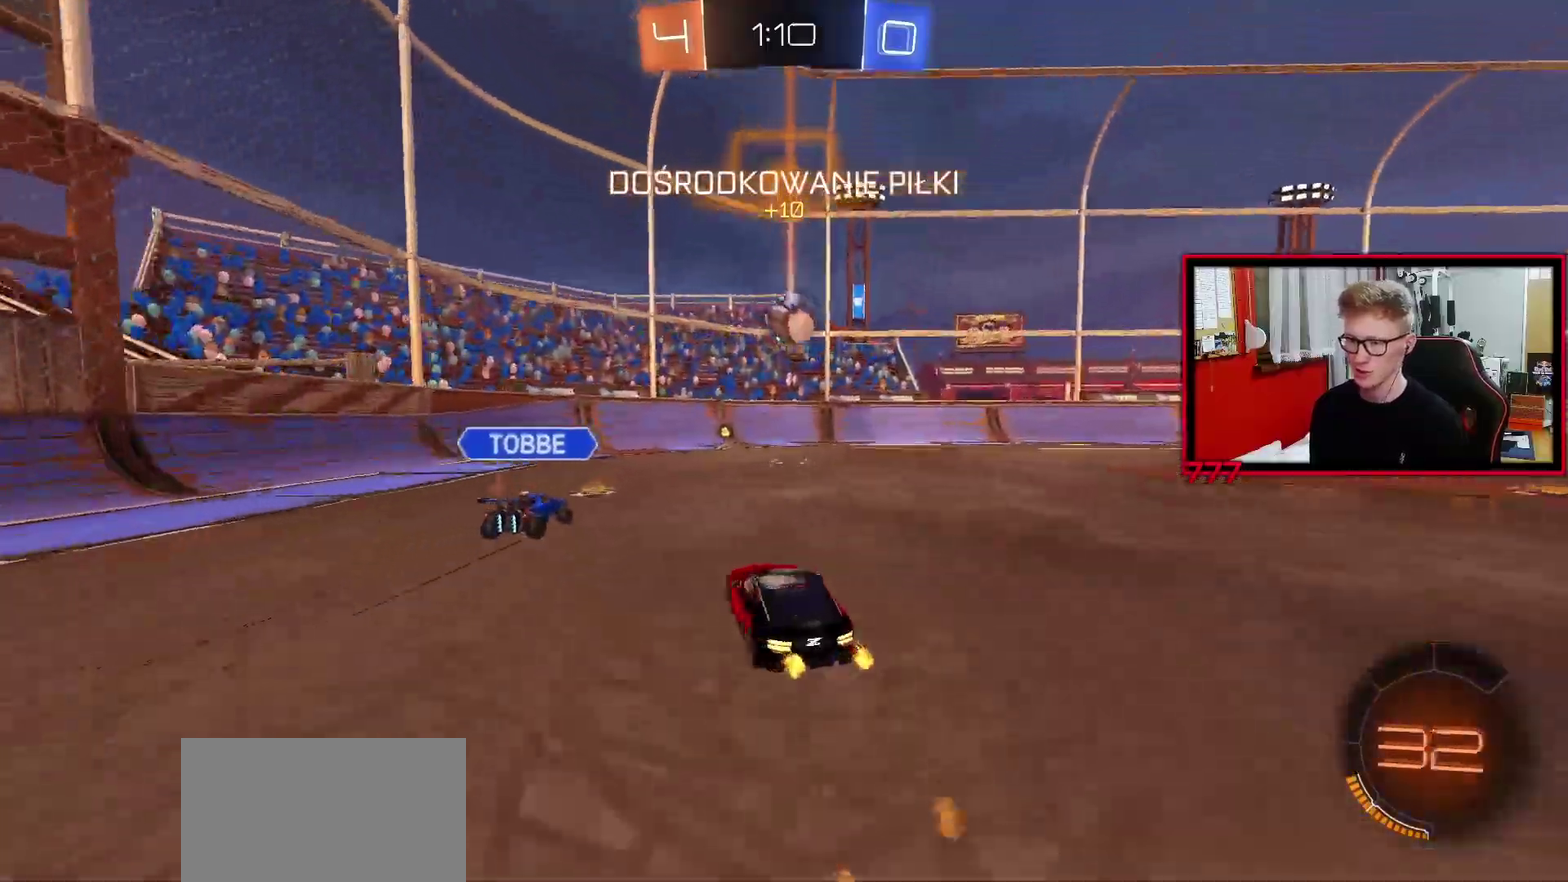
{"buttons": ["R2"], "left_stick": "center", "right_stick": "center", "events": [[233, "left_stick", "up-right"], [250, "TRIANGLE", "down"], [333, "left_stick", "center"], [367, "TRIANGLE", "up"]]}
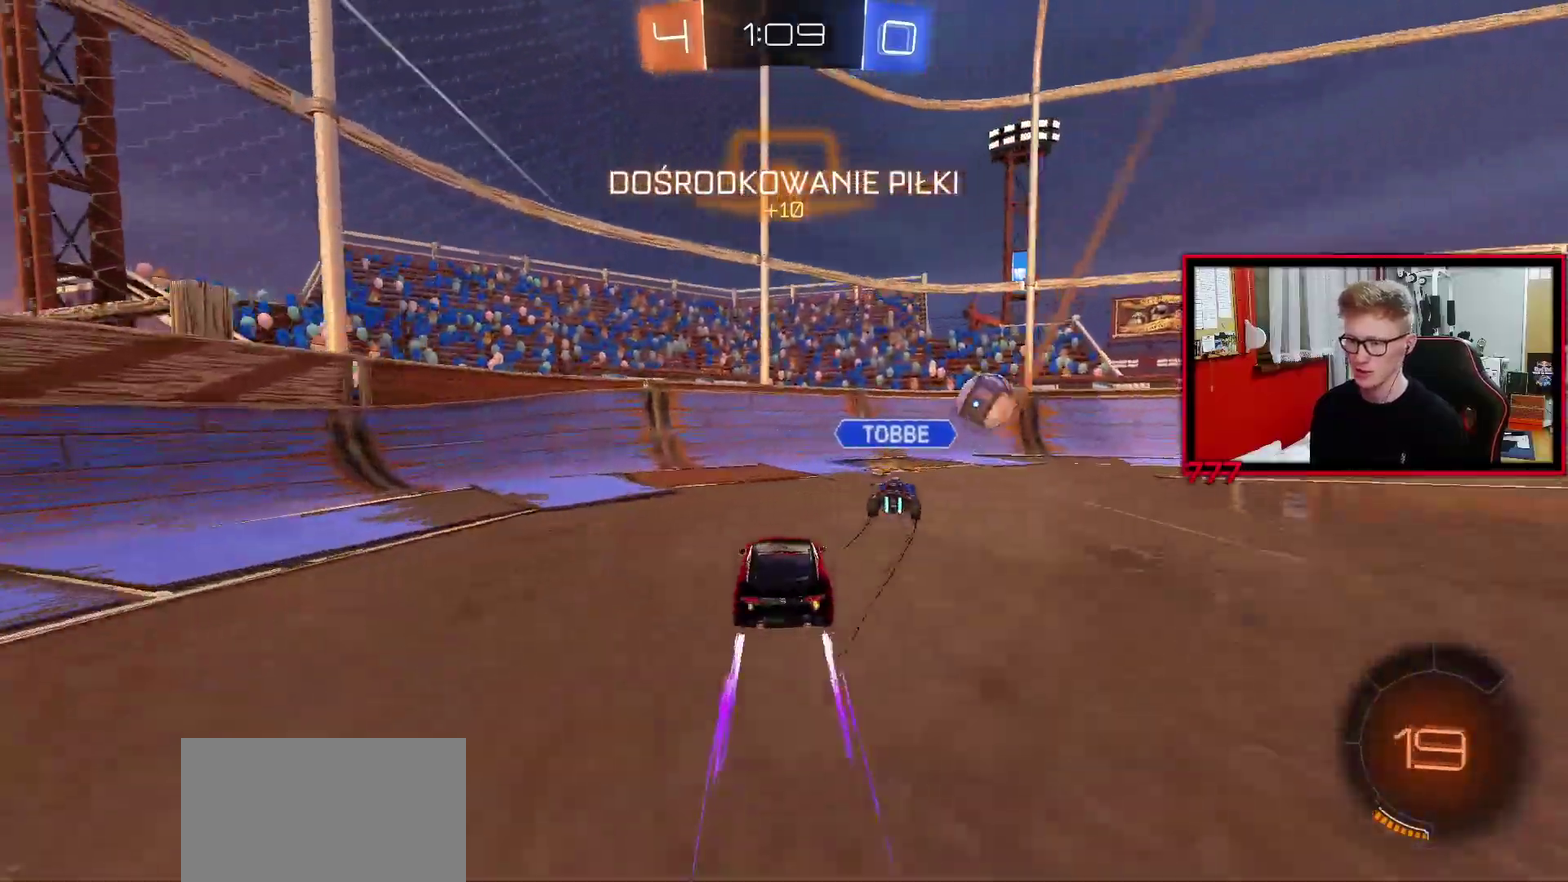
{"buttons": ["R2"], "left_stick": "up-right", "right_stick": "center", "events": [[117, "left_stick", "up-right"], [167, "left_stick", "right"], [267, "left_stick", "center"], [433, "left_stick", "up-right"]]}
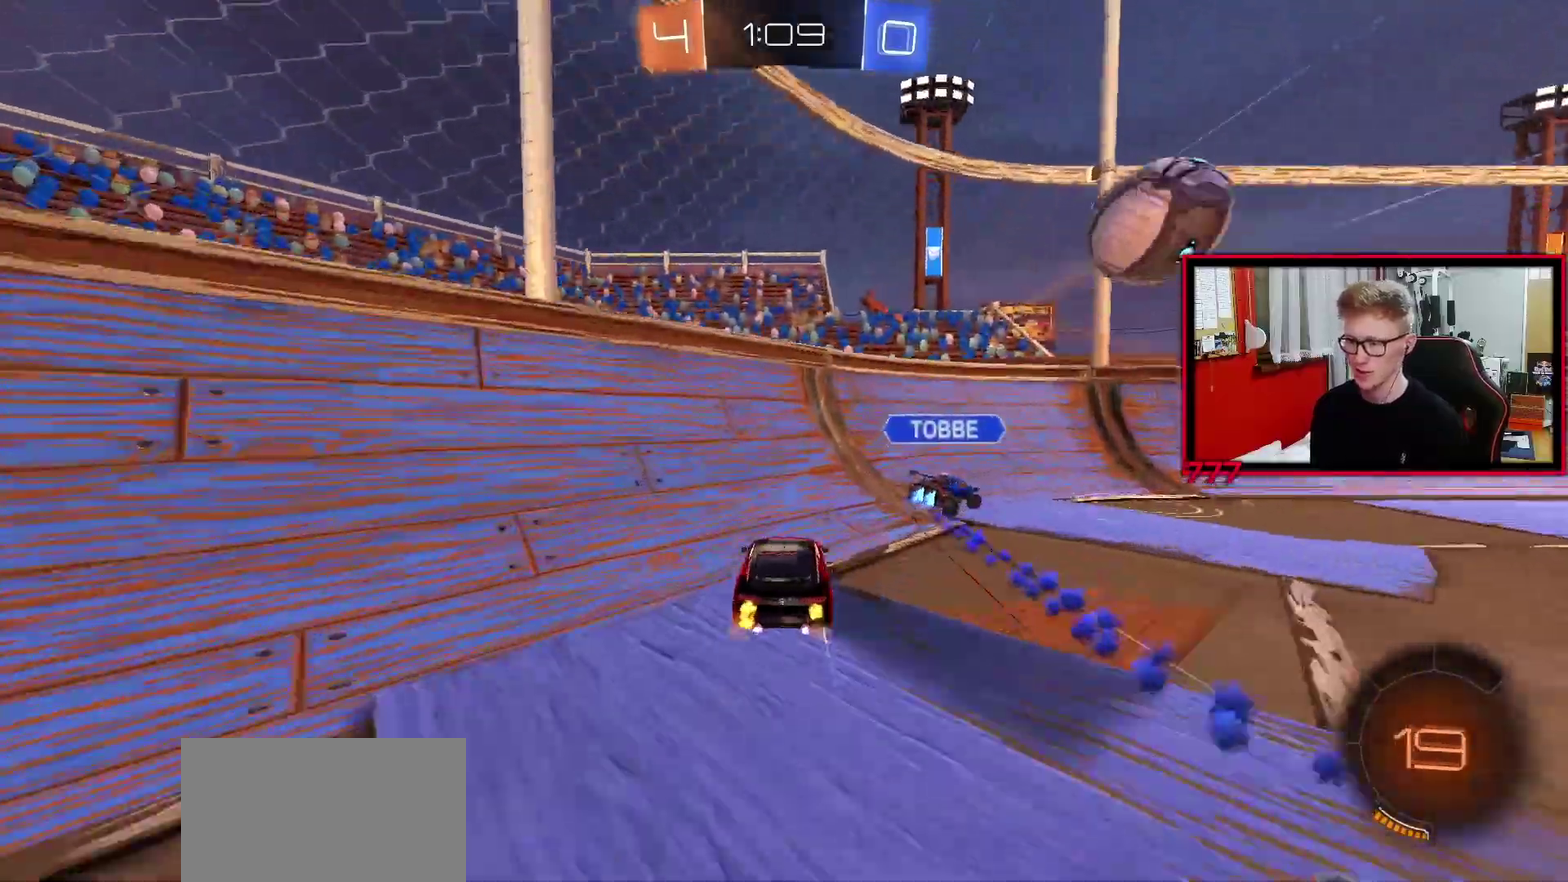
{"buttons": ["R2"], "left_stick": "right", "right_stick": "center", "events": [[17, "left_stick", "right"], [100, "L1", "down"], [200, "L1", "up"]]}
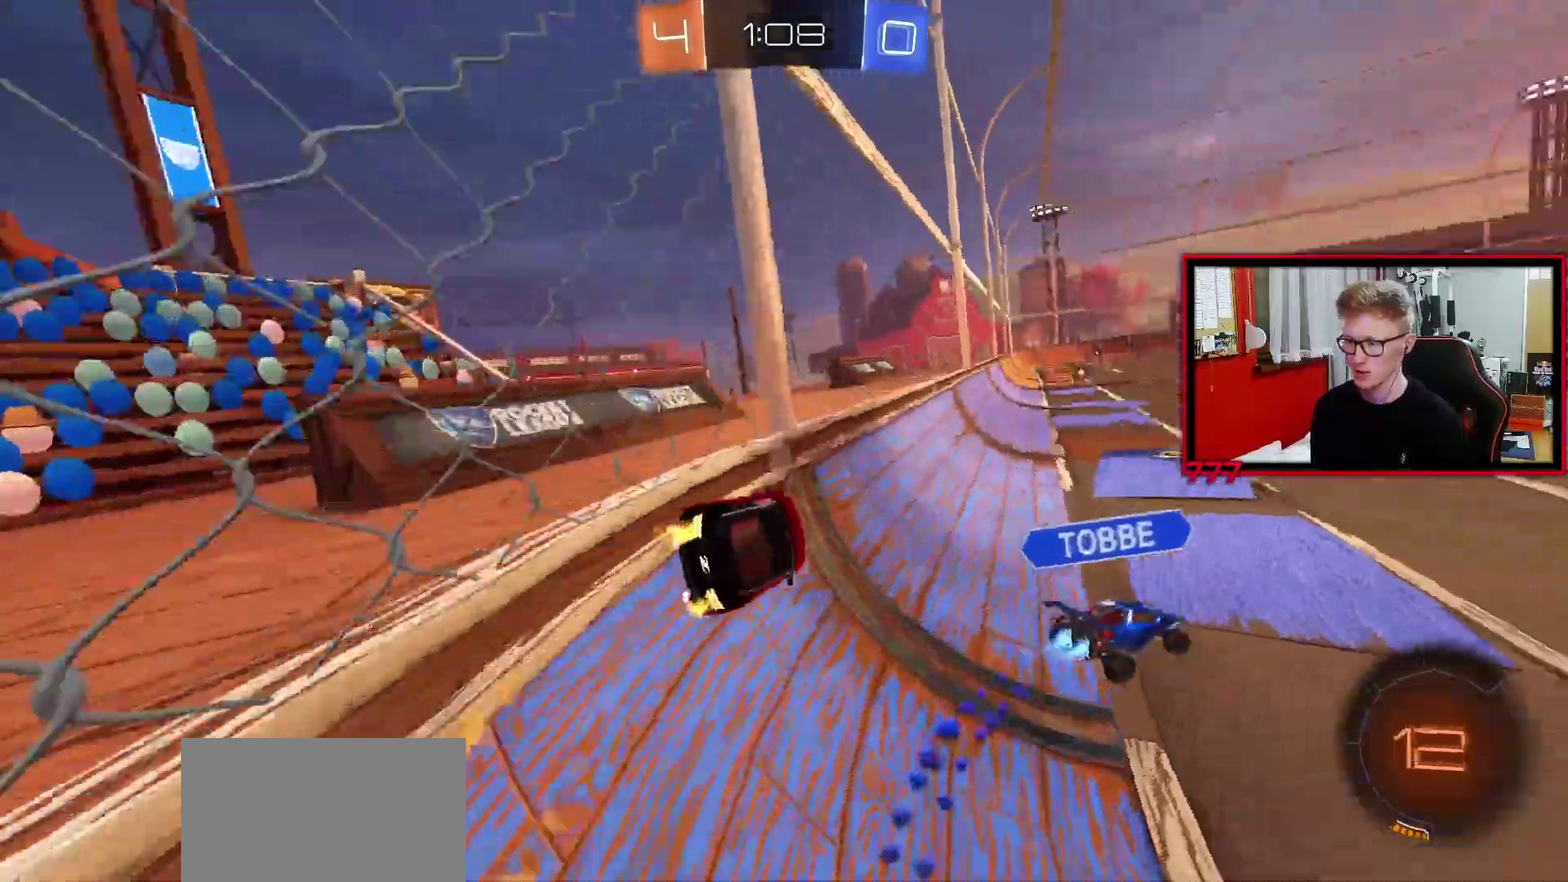
{"buttons": ["R2"], "left_stick": "center", "right_stick": "center", "events": [[83, "left_stick", "up-right"], [133, "left_stick", "center"]]}
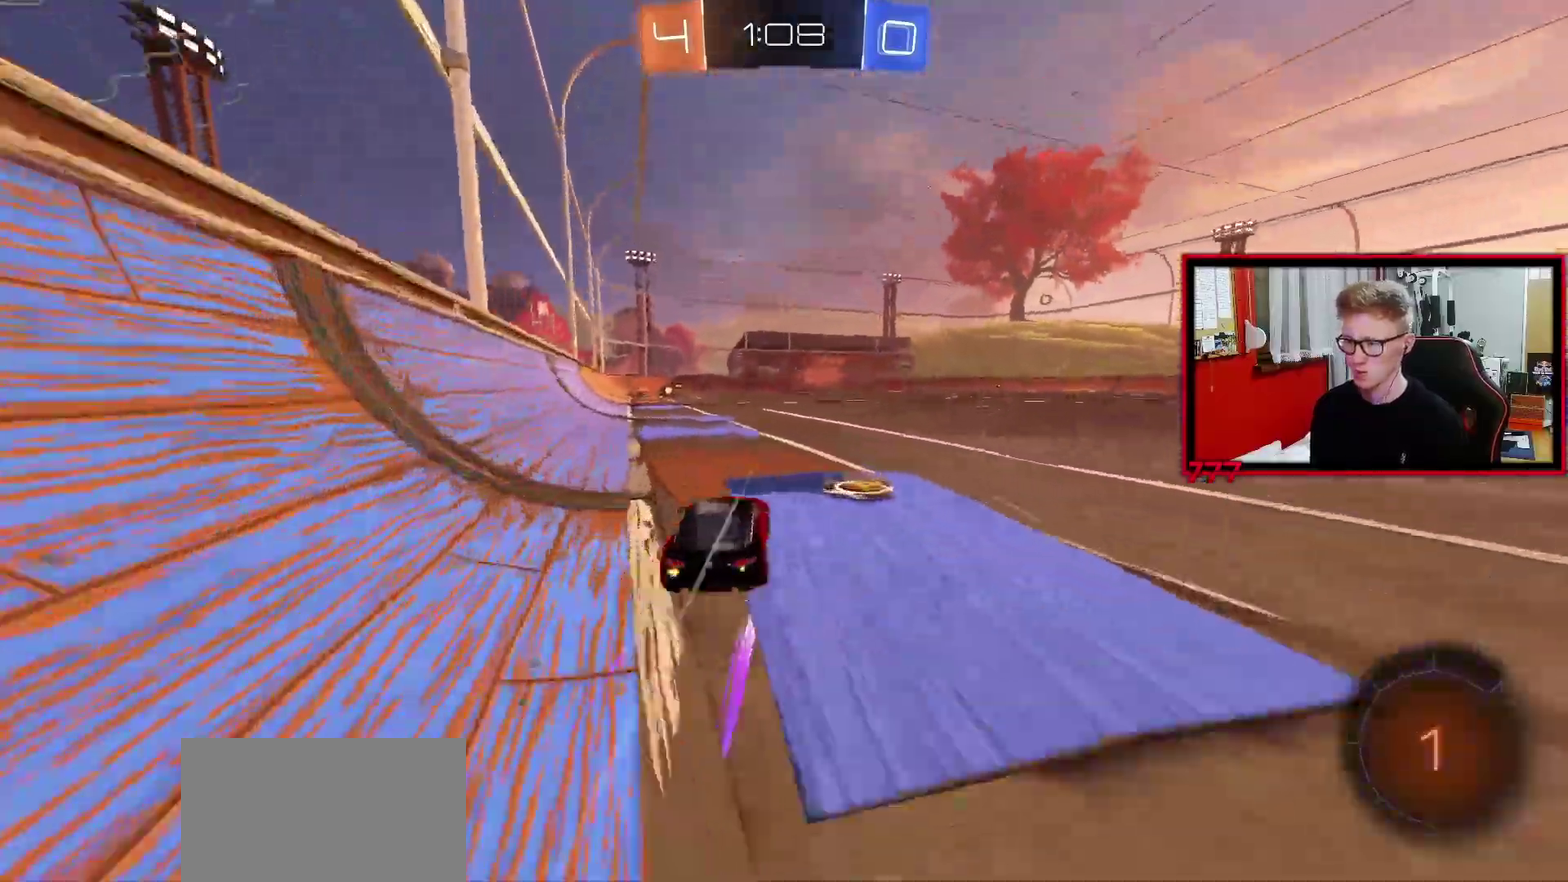
{"buttons": ["R2"], "left_stick": "center", "right_stick": "center", "events": [[250, "TRIANGLE", "down"], [350, "TRIANGLE", "up"]]}
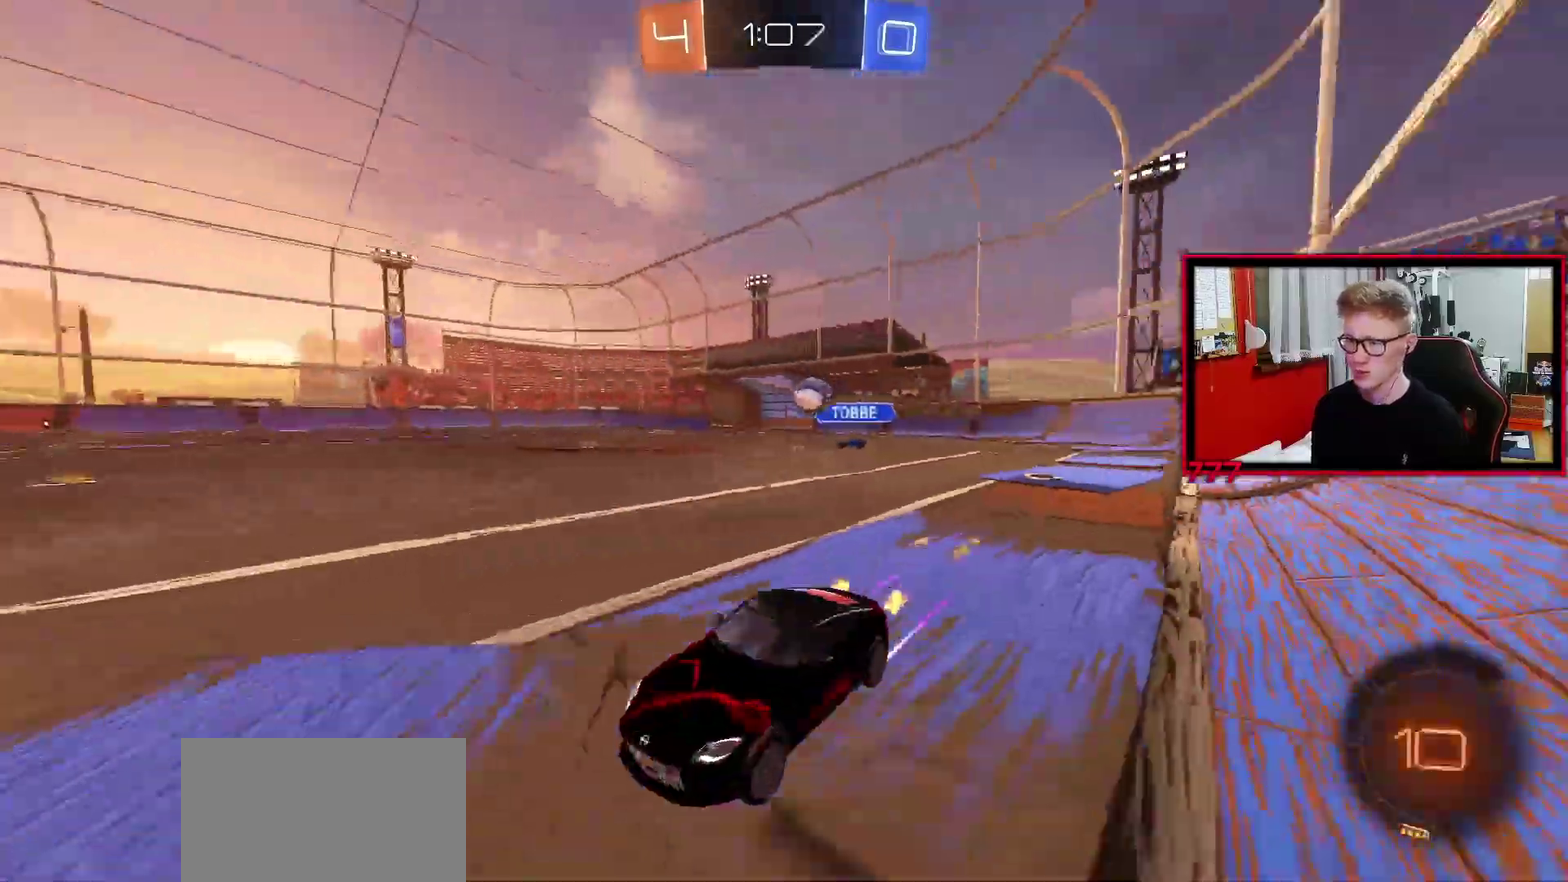
{"buttons": ["R2"], "left_stick": "center", "right_stick": "center", "events": [[33, "left_stick", "up-right"], [150, "left_stick", "center"], [400, "left_stick", "left"], [500, "left_stick", "center"]]}
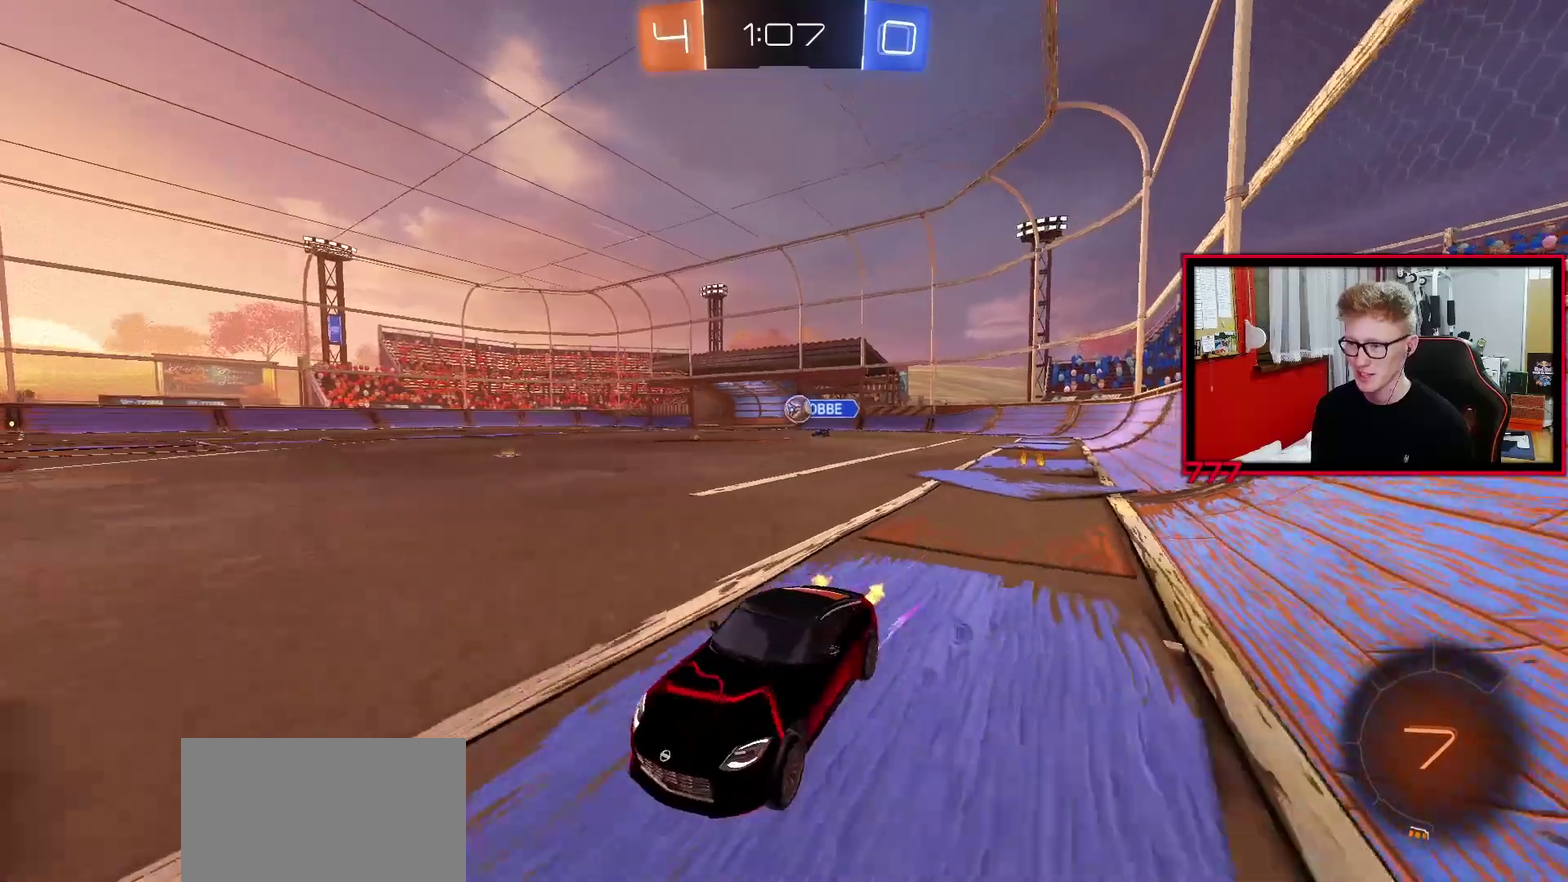
{"buttons": [], "left_stick": "right", "right_stick": "center", "events": [[133, "L1", "down"], [150, "left_stick", "right"], [317, "L1", "up"], [433, "R2", "up"]]}
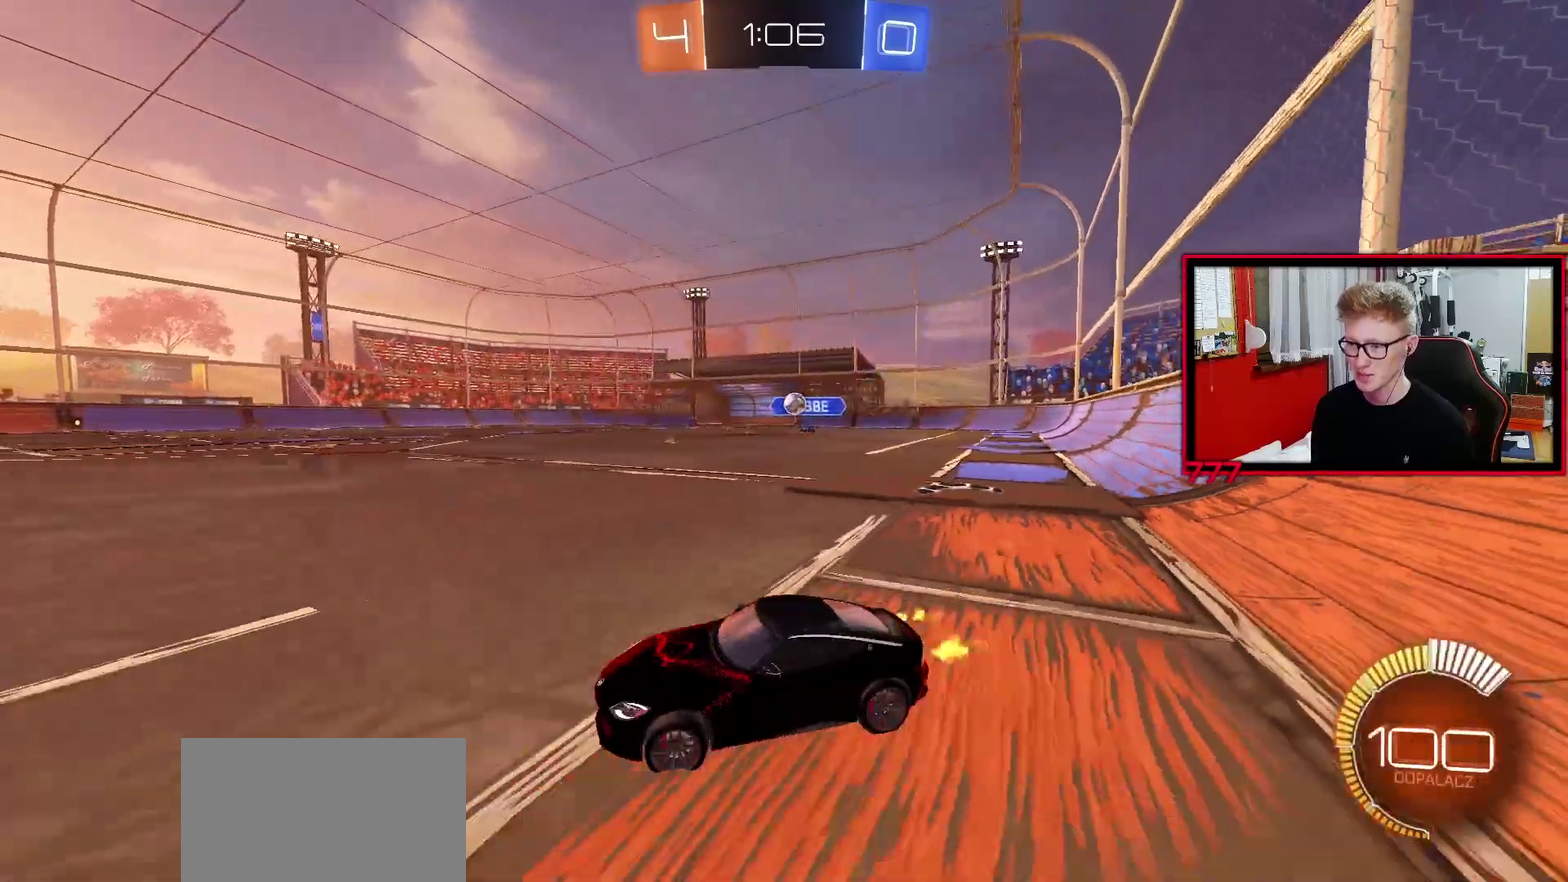
{"buttons": [], "left_stick": "up-right", "right_stick": "center", "events": [[83, "R2", "down"], [417, "R2", "up"], [417, "left_stick", "up-right"]]}
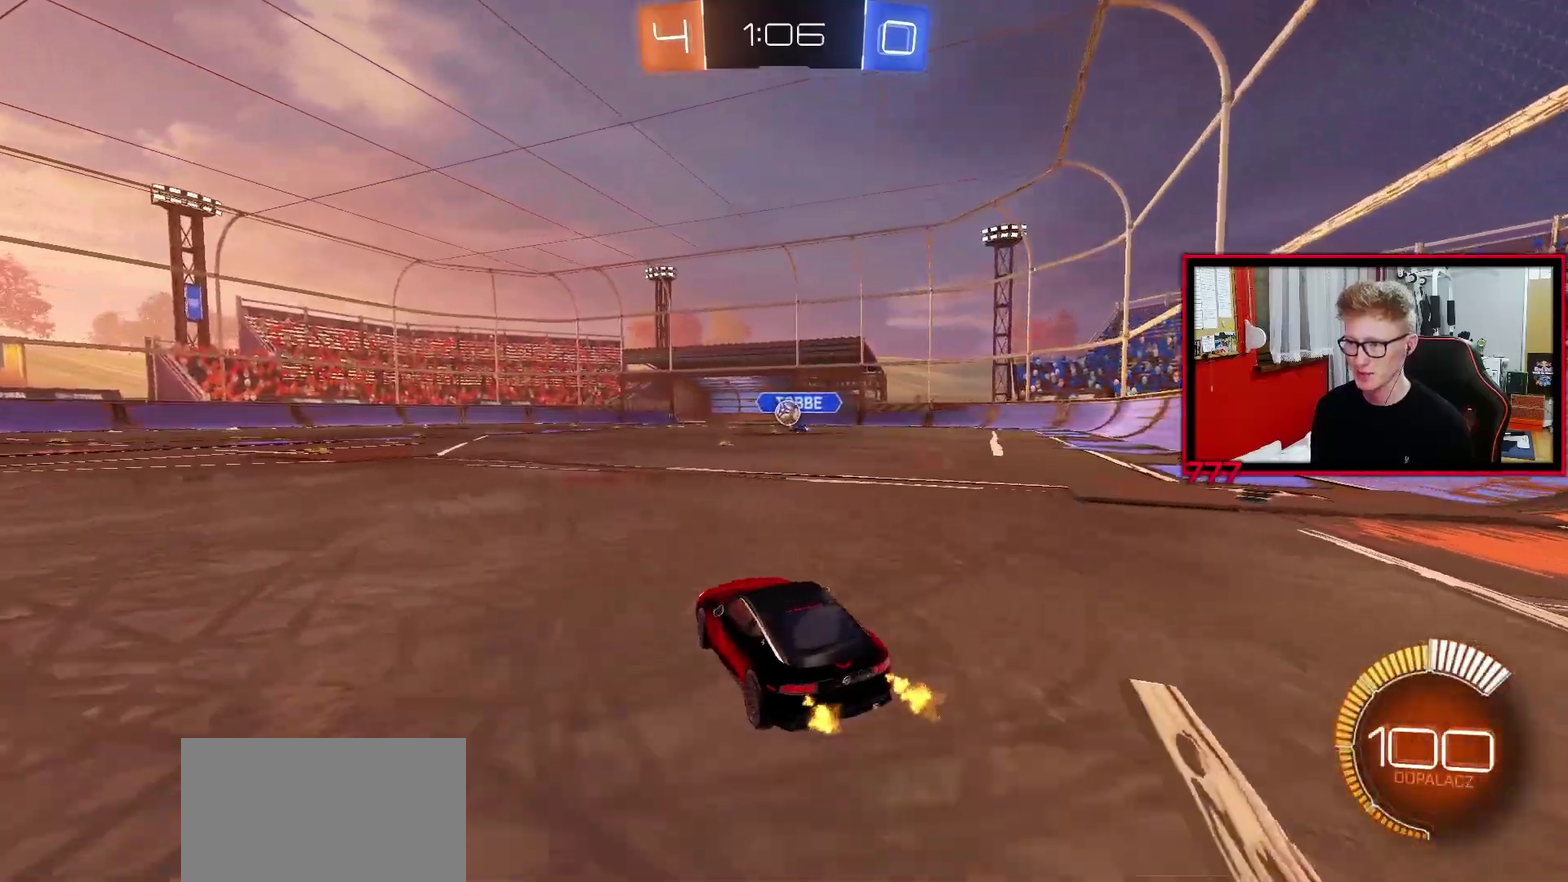
{"buttons": ["R2"], "left_stick": "center", "right_stick": "center", "events": [[100, "left_stick", "center"], [167, "R2", "down"], [167, "left_stick", "left"], [333, "L1", "down"], [417, "L1", "up"], [467, "left_stick", "center"]]}
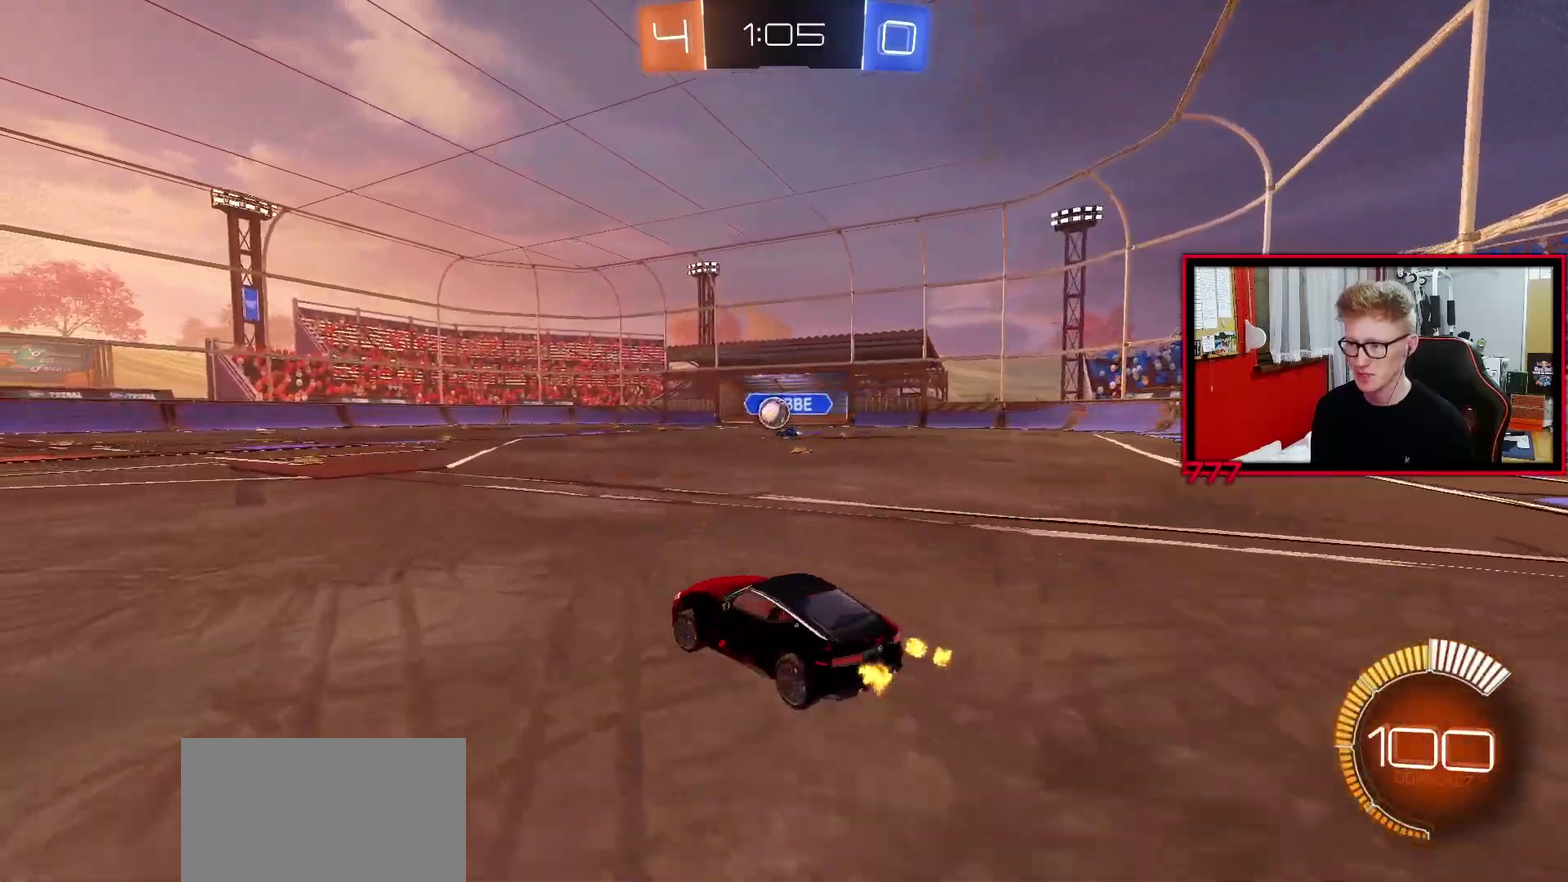
{"buttons": ["L1", "R2"], "left_stick": "left", "right_stick": "center", "events": [[217, "left_stick", "right"], [400, "left_stick", "left"], [450, "L1", "down"]]}
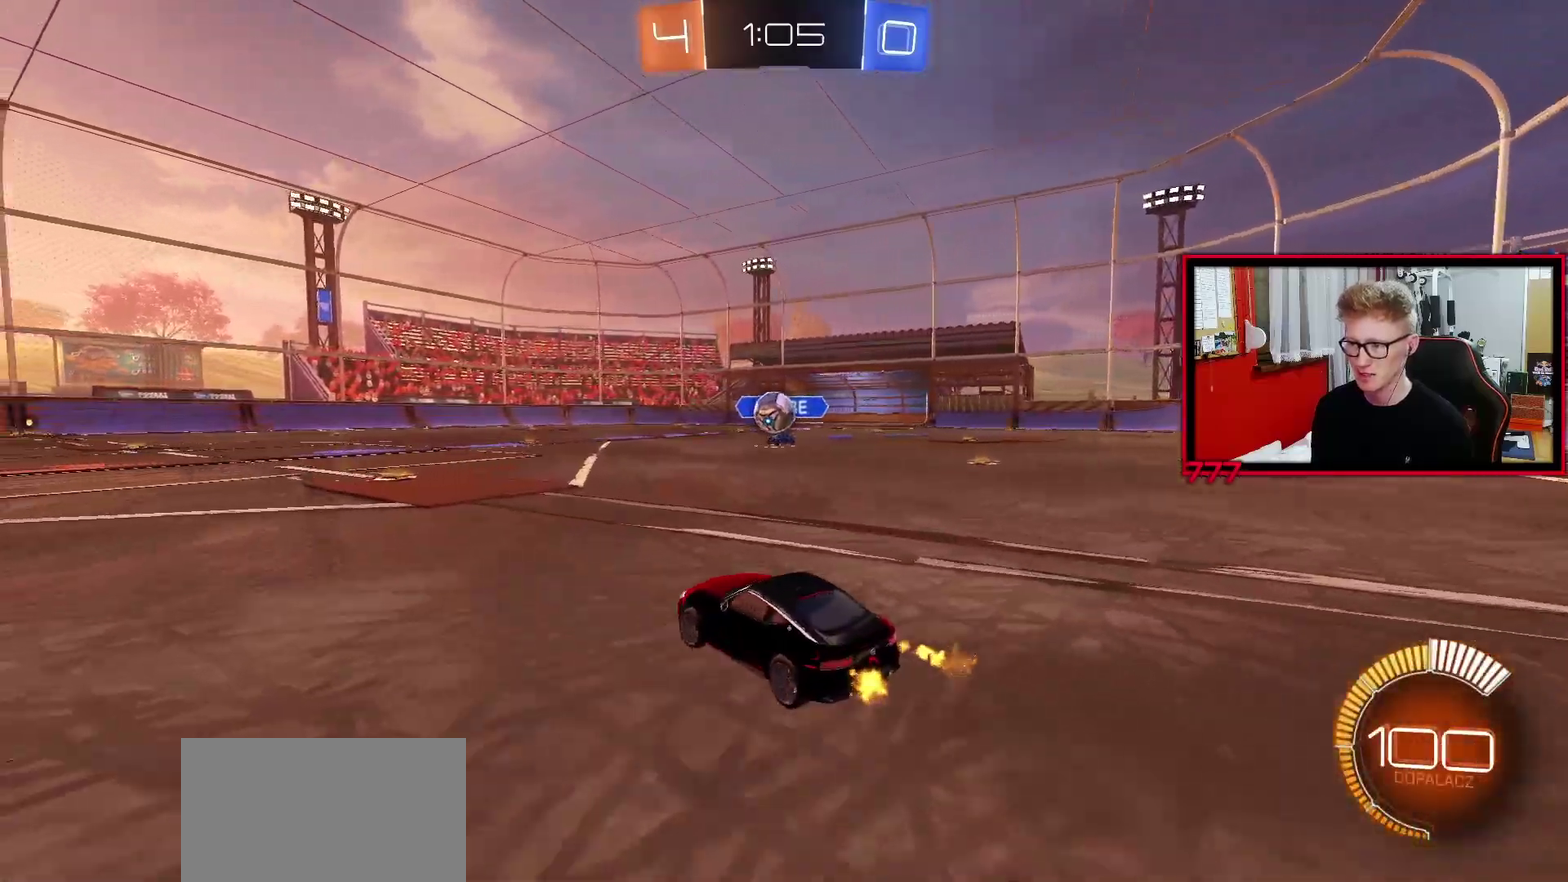
{"buttons": ["CROSS"], "left_stick": "down-left", "right_stick": "center", "events": [[50, "L1", "up"], [167, "left_stick", "center"], [233, "left_stick", "right"], [333, "left_stick", "center"], [450, "CROSS", "down"], [467, "left_stick", "down-left"], [483, "R2", "up"]]}
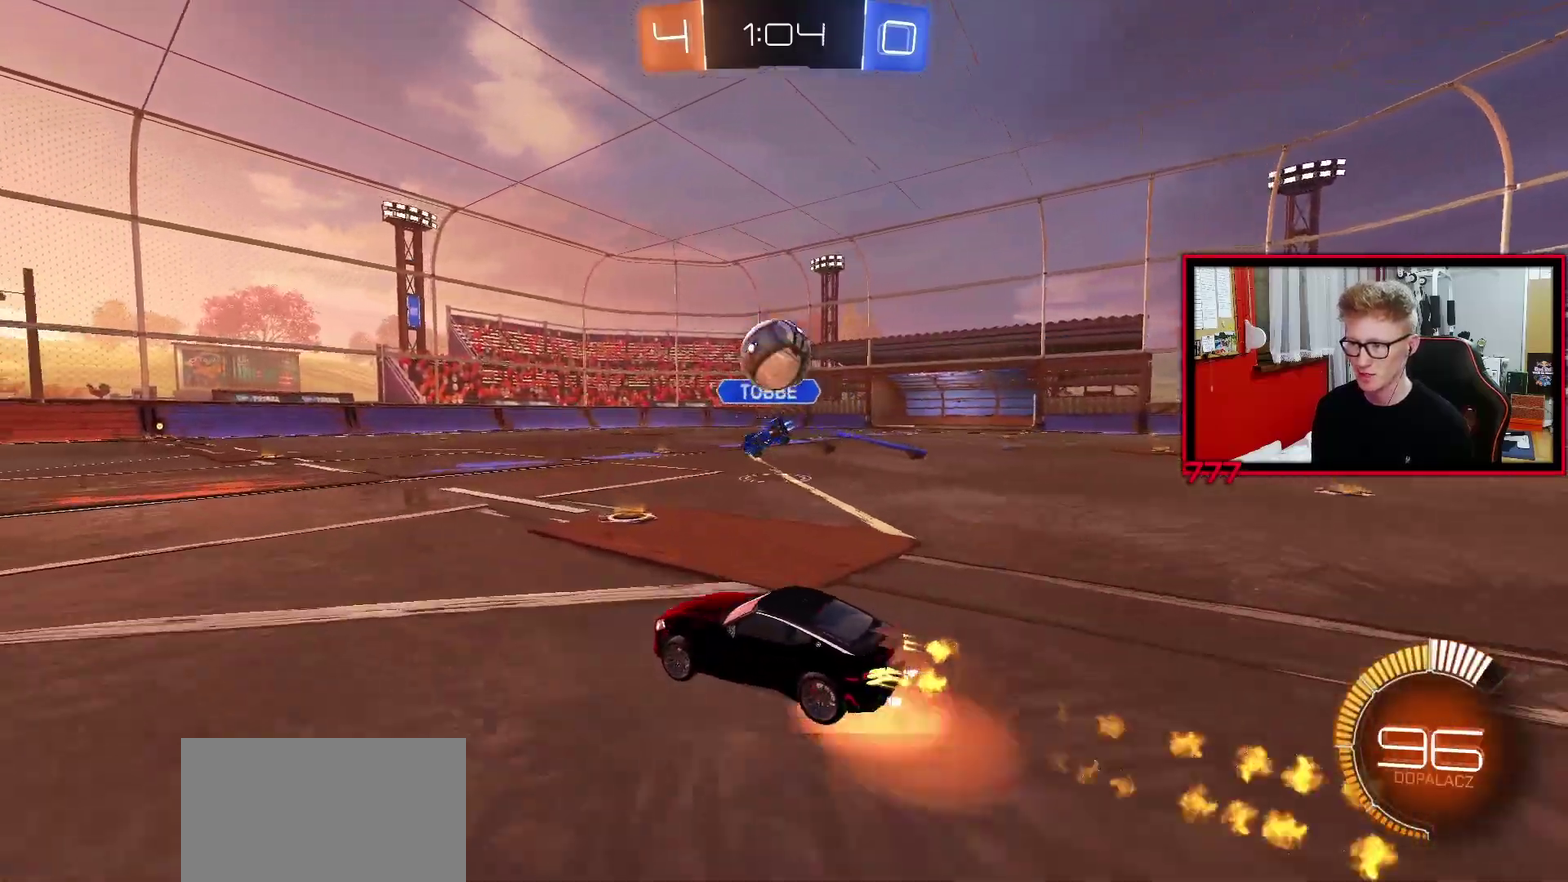
{"buttons": [], "left_stick": "up", "right_stick": "center", "events": [[183, "CROSS", "up"], [217, "left_stick", "up"], [350, "TRIANGLE", "down"], [383, "left_stick", "up-left"], [467, "TRIANGLE", "up"], [467, "left_stick", "up"]]}
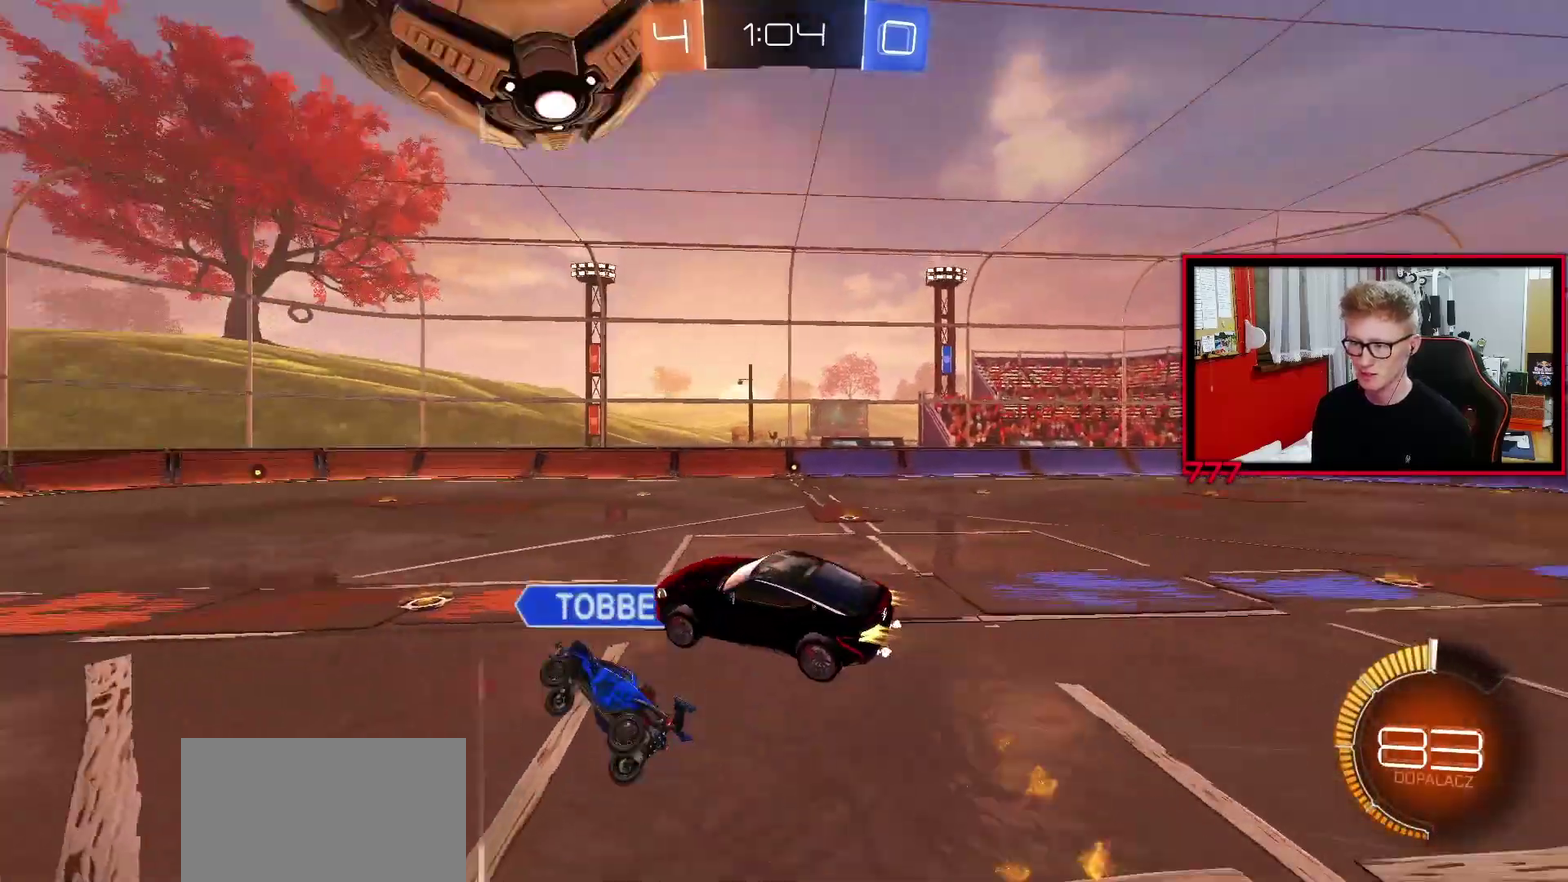
{"buttons": [], "left_stick": "up-right", "right_stick": "center"}
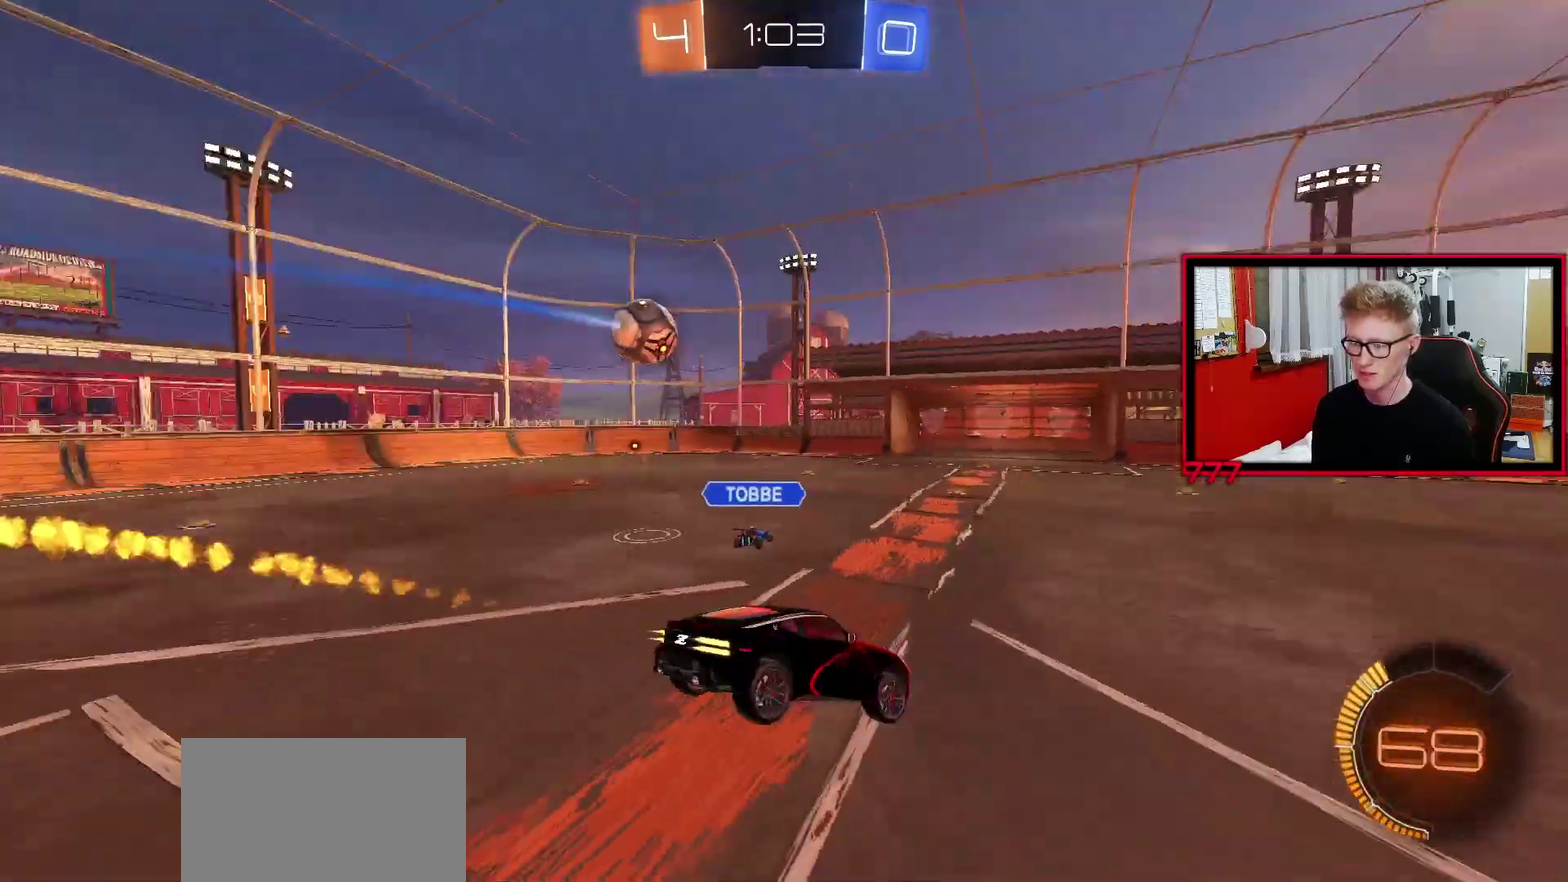
{"buttons": ["R2"], "left_stick": "center", "right_stick": "center", "events": [[33, "left_stick", "center"], [183, "R2", "down"], [250, "left_stick", "down-right"], [400, "left_stick", "center"]]}
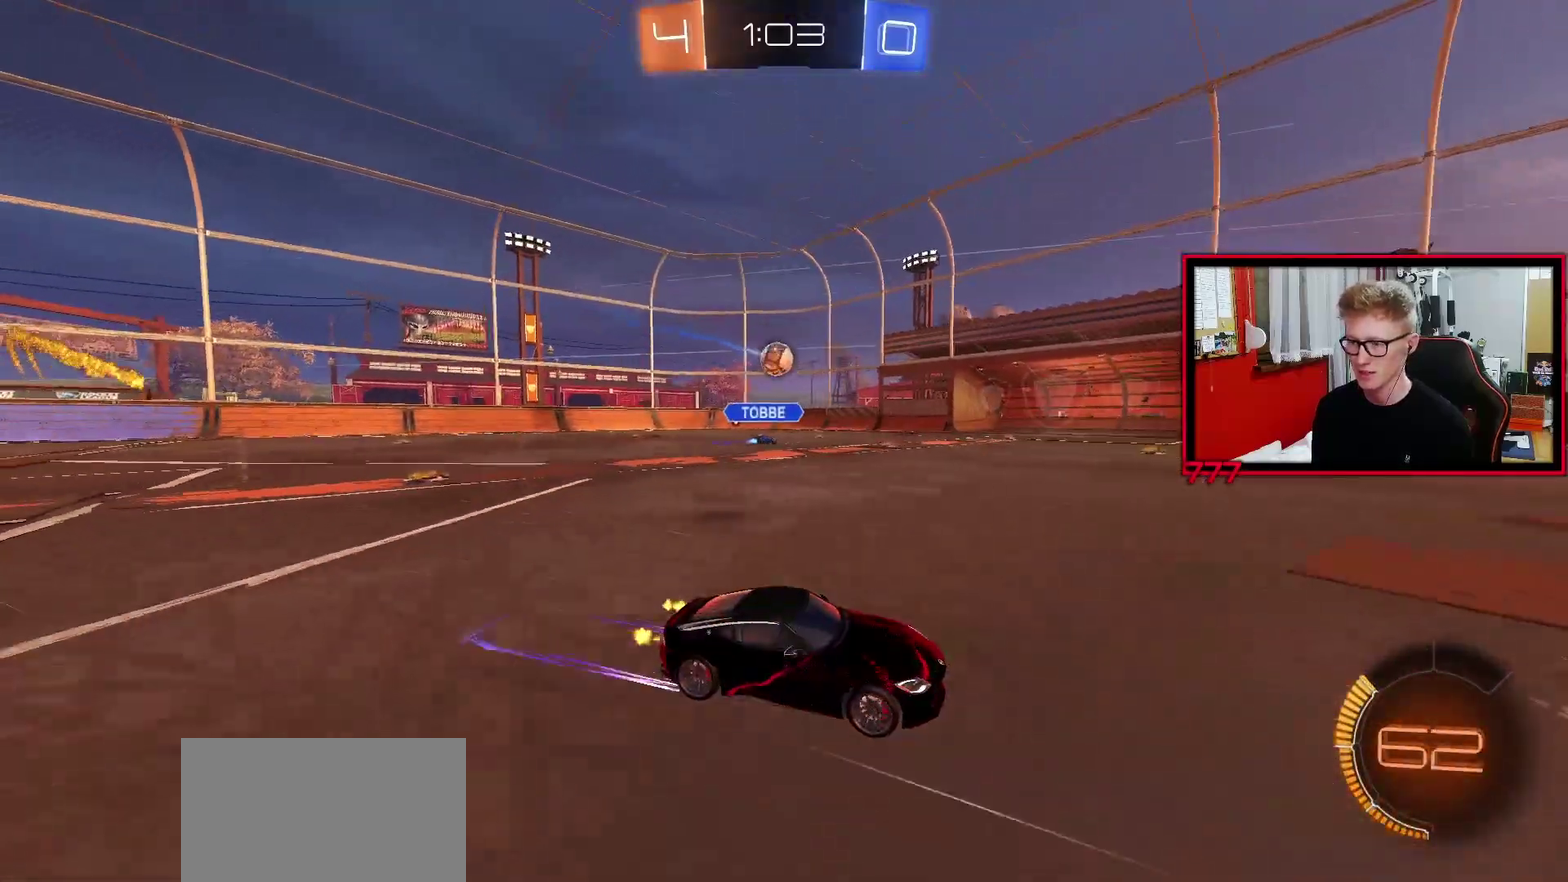
{"buttons": ["R2"], "left_stick": "center", "right_stick": "center", "events": [[100, "R2", "up"], [100, "left_stick", "left"], [267, "R2", "down"], [267, "left_stick", "center"]]}
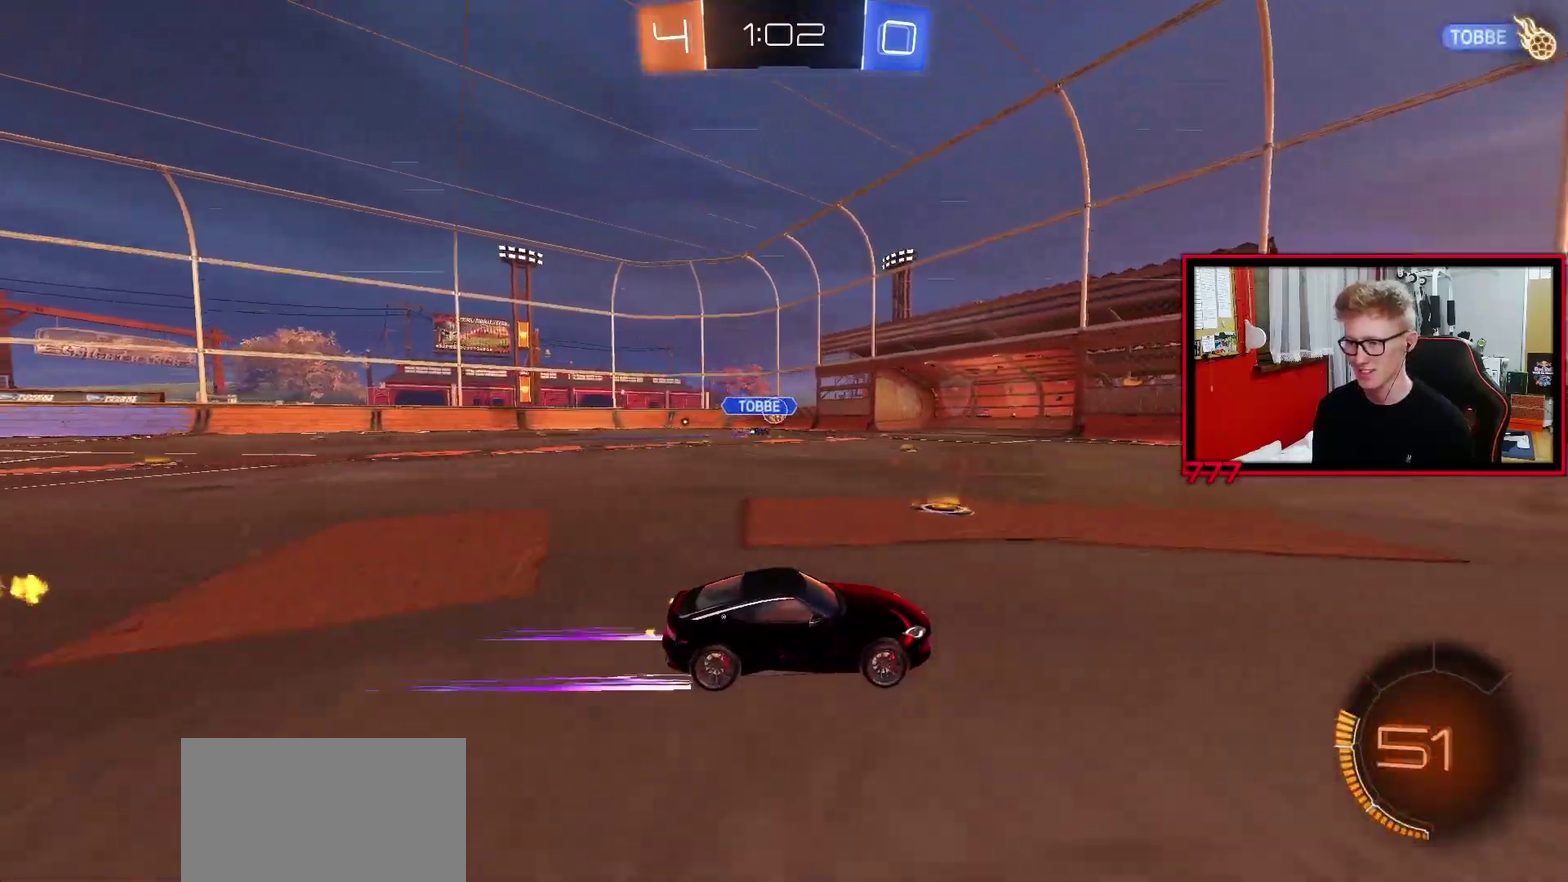
{"buttons": ["R2"], "left_stick": "center", "right_stick": "center", "events": [[133, "left_stick", "up-right"], [200, "left_stick", "center"]]}
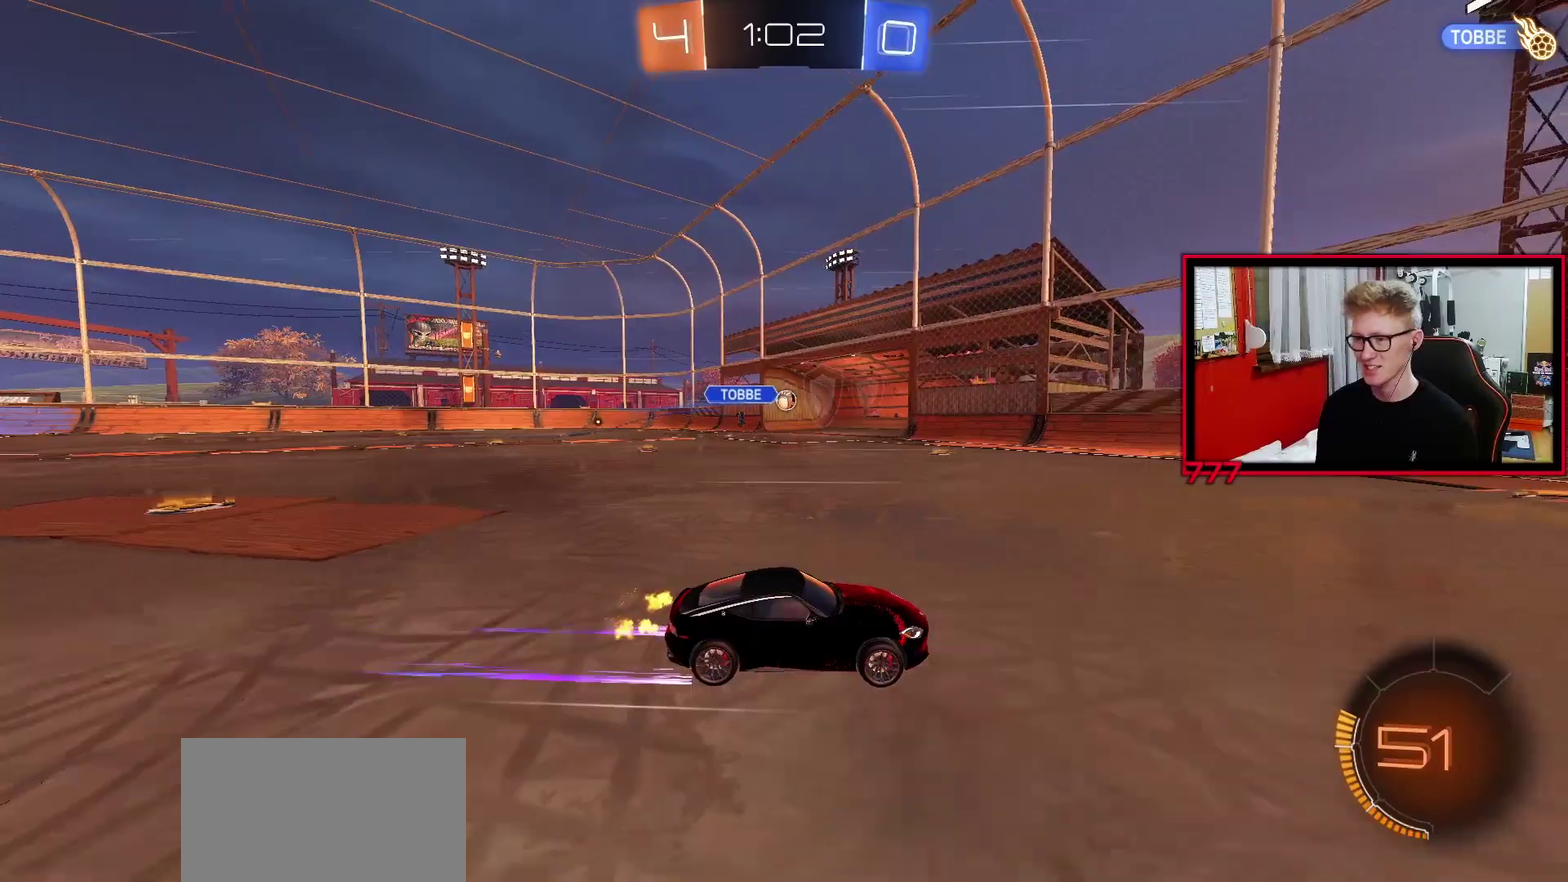
{"buttons": ["R2"], "left_stick": "center", "right_stick": "center", "events": []}
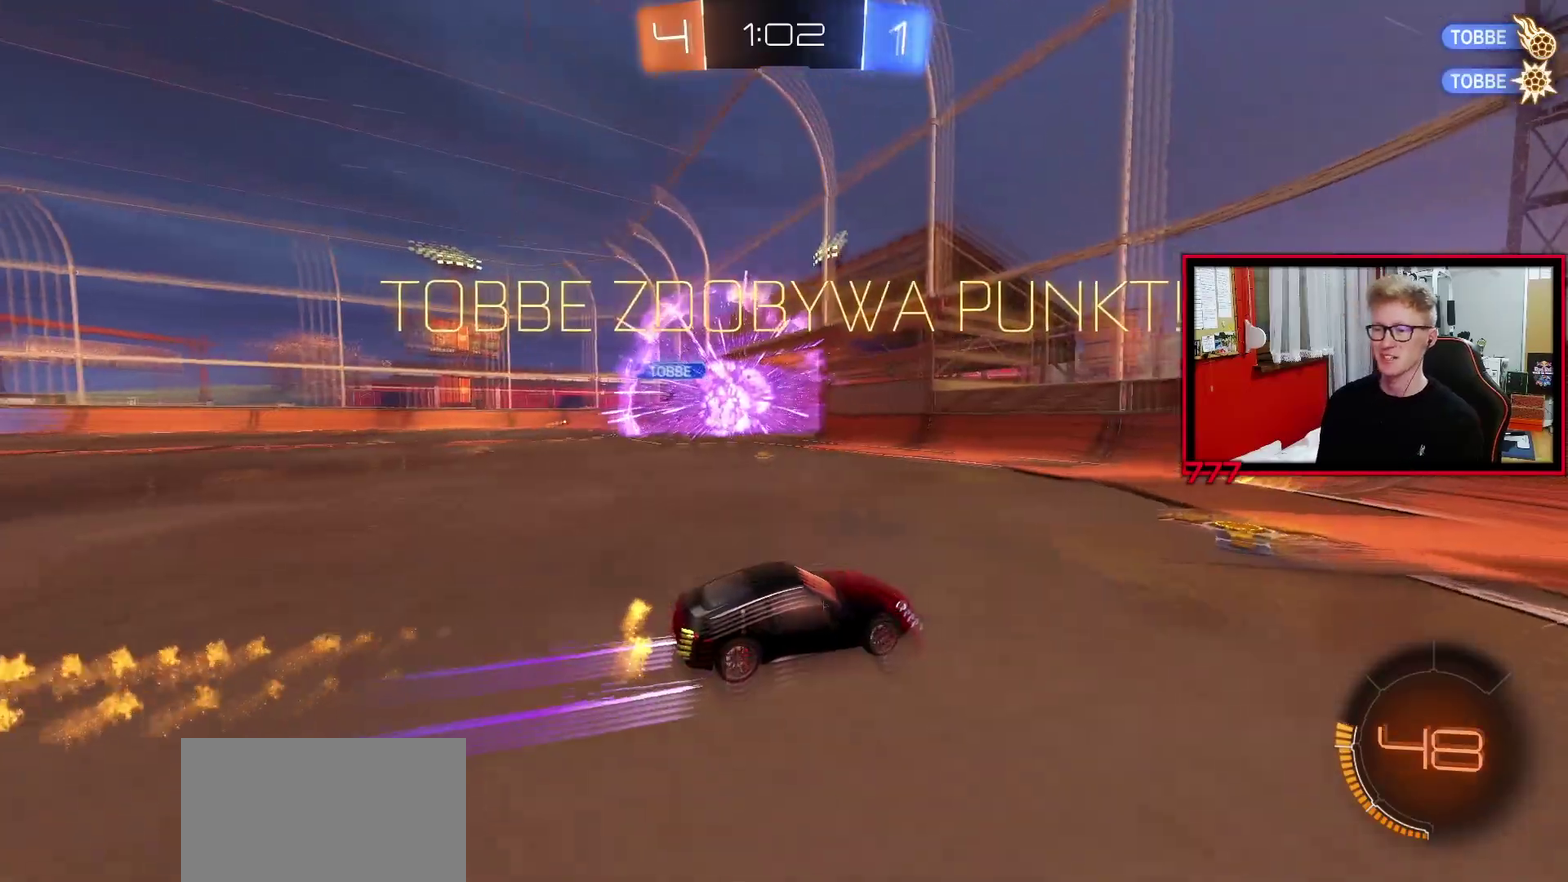
{"buttons": ["R2"], "left_stick": "left", "right_stick": "center", "events": [[267, "left_stick", "left"], [300, "L1", "down"], [450, "L1", "up"]]}
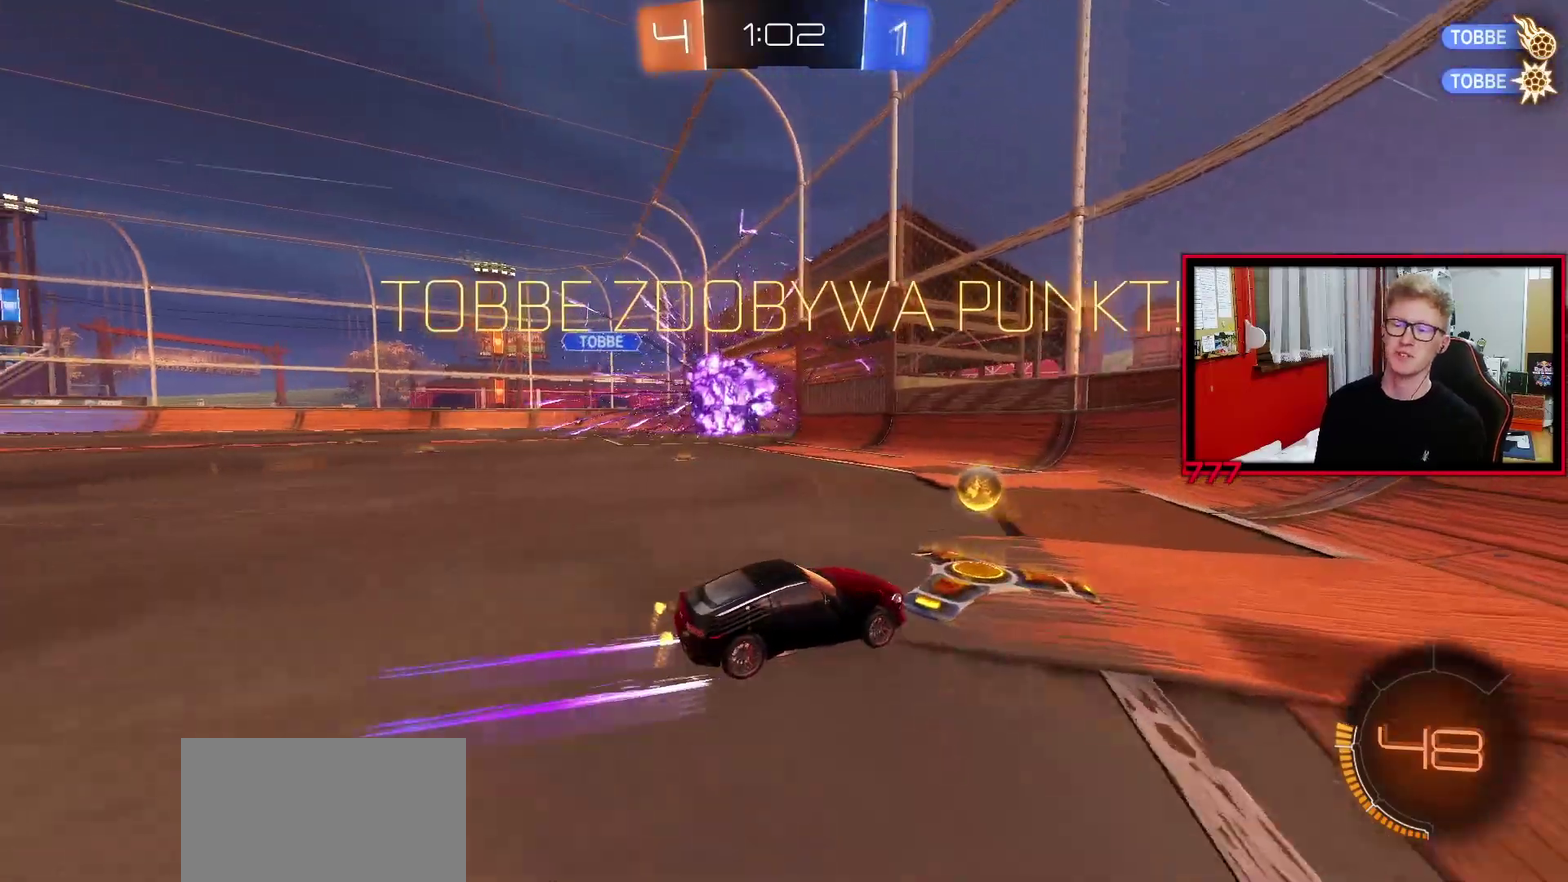
{"buttons": ["CROSS", "L1"], "left_stick": "down-left", "right_stick": "center", "events": [[167, "L1", "down"], [283, "R2", "up"], [383, "left_stick", "down-left"], [400, "CROSS", "down"]]}
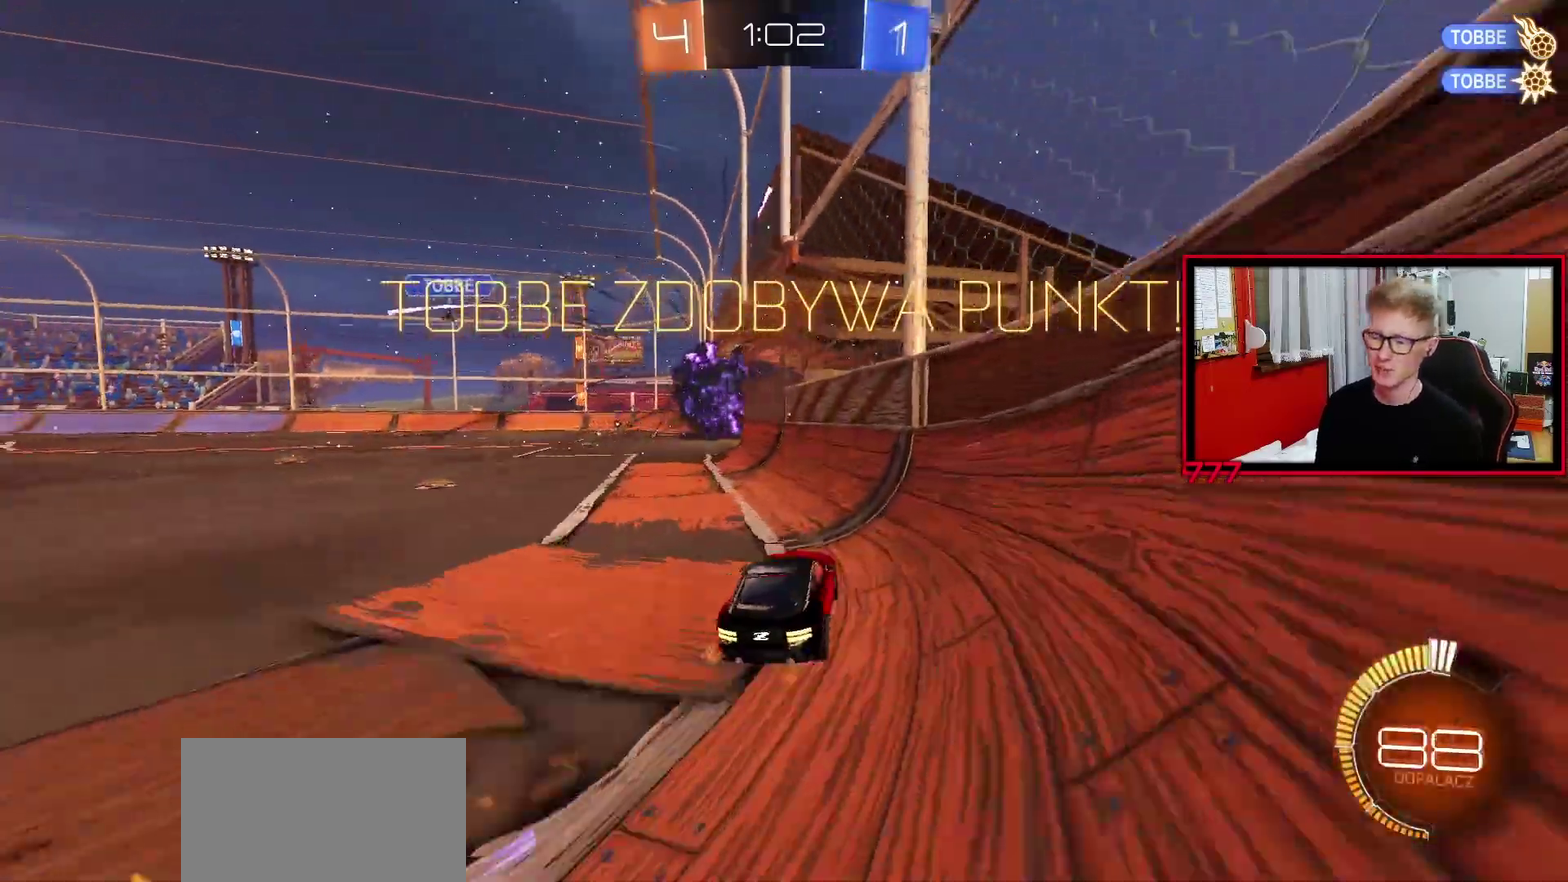
{"buttons": ["L1"], "left_stick": "left", "right_stick": "center", "events": [[17, "CROSS", "up"], [117, "left_stick", "up-left"], [133, "CROSS", "down"], [167, "left_stick", "up"], [233, "CROSS", "up"], [267, "left_stick", "up-left"], [300, "CROSS", "down"], [333, "left_stick", "left"], [417, "CROSS", "up"]]}
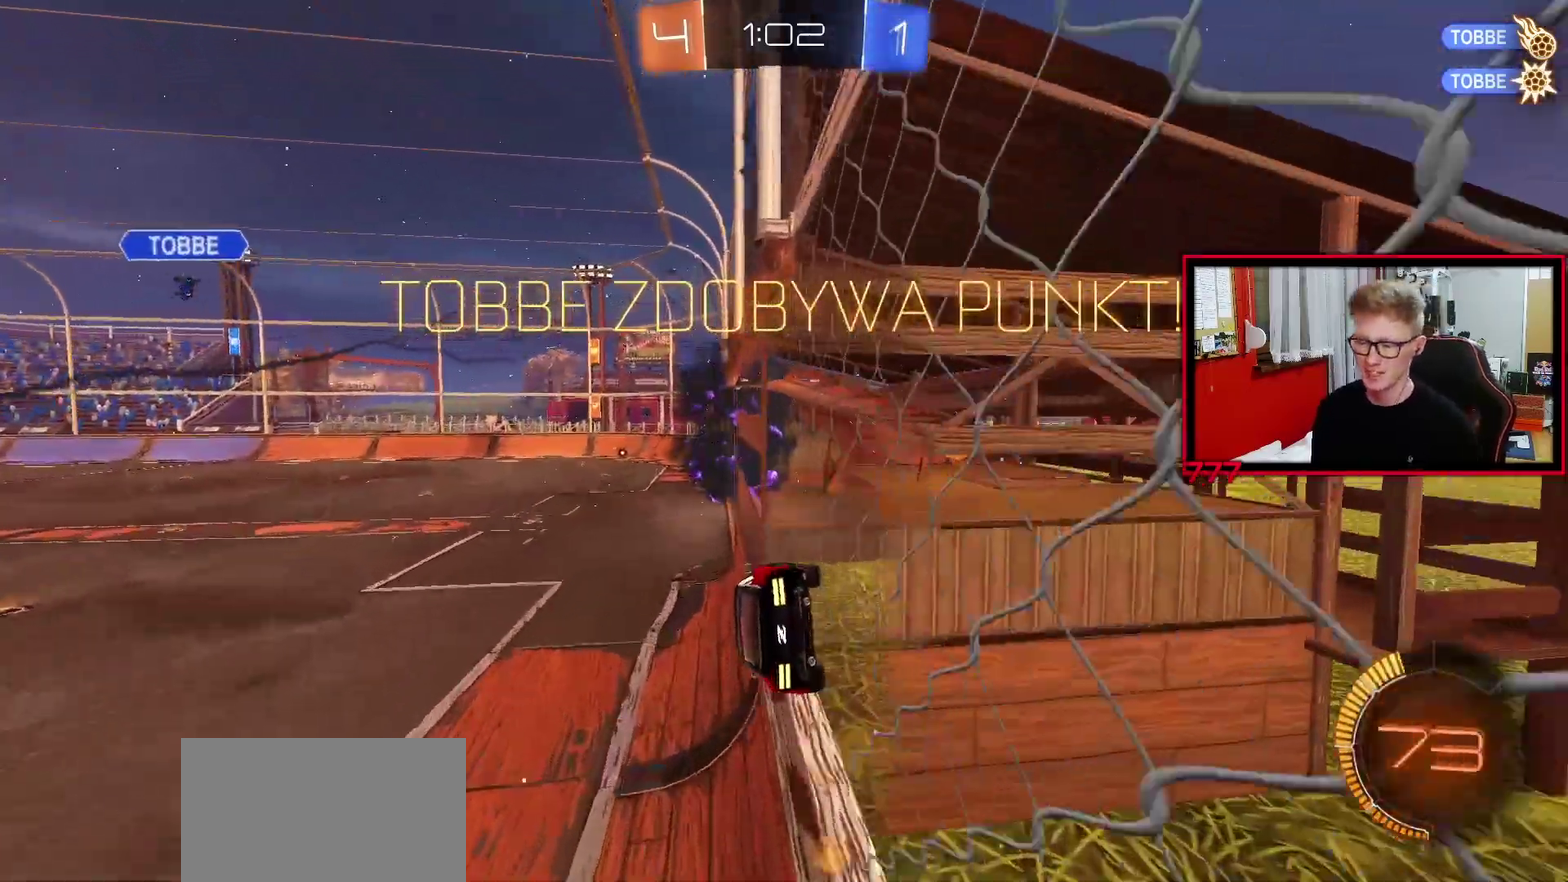
{"buttons": ["L1"], "left_stick": "up-left", "right_stick": "center", "events": [[67, "CROSS", "down"], [117, "left_stick", "up-left"], [167, "CROSS", "up"]]}
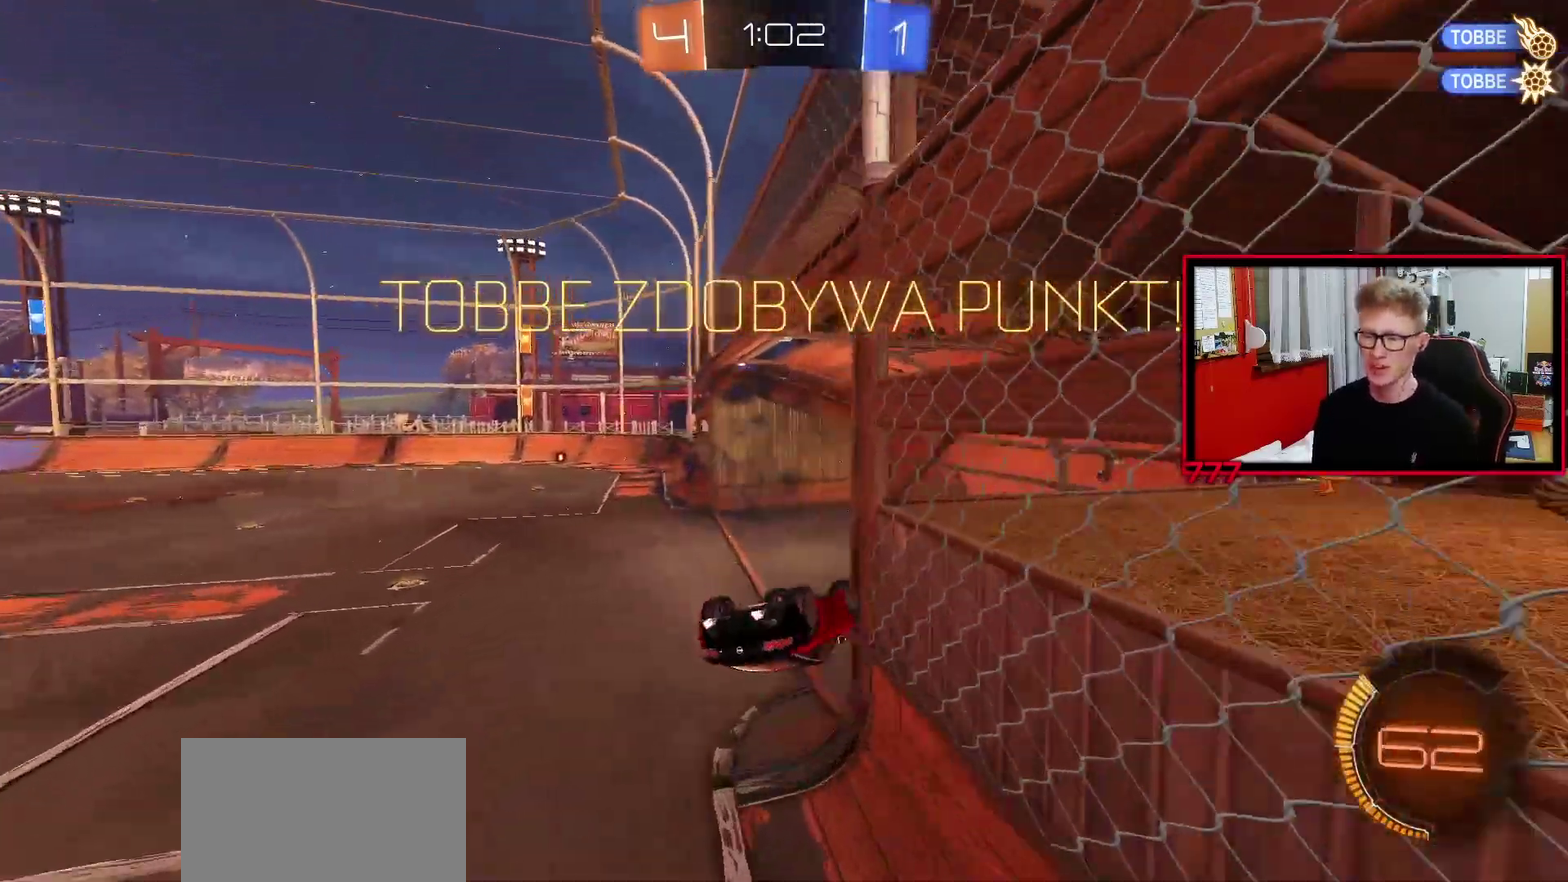
{"buttons": ["L1"], "left_stick": "up", "right_stick": "center", "events": [[83, "left_stick", "left"], [350, "left_stick", "down-left"], [433, "left_stick", "center"], [483, "left_stick", "up"]]}
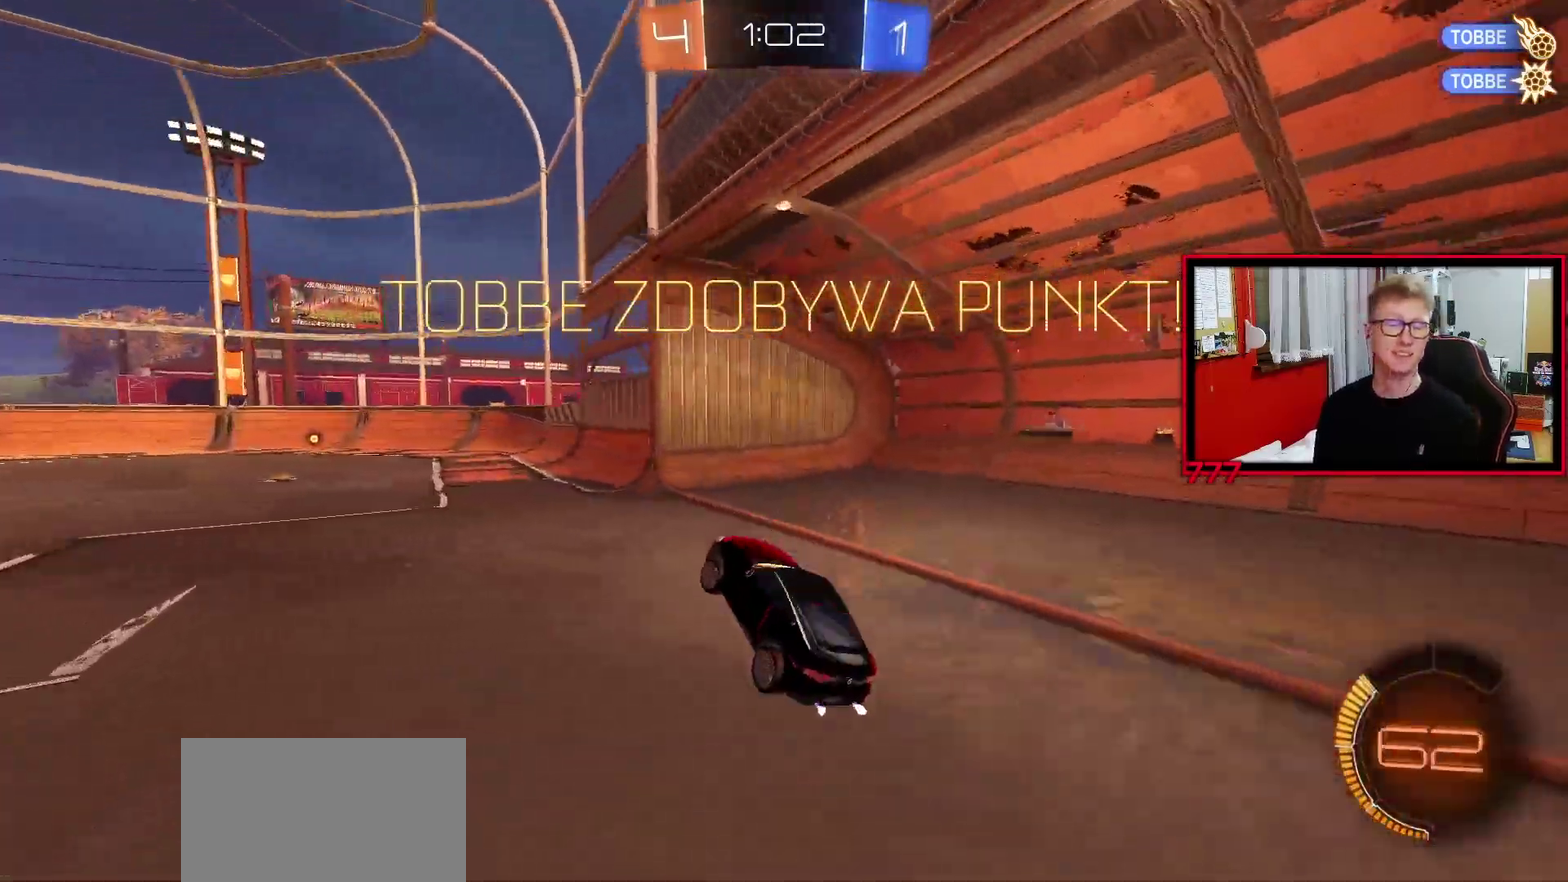
{"buttons": ["L1"], "left_stick": "up", "right_stick": "center", "events": [[33, "CROSS", "down"], [117, "CROSS", "up"], [217, "CROSS", "down"], [300, "CROSS", "up"], [400, "CROSS", "down"], [483, "CROSS", "up"]]}
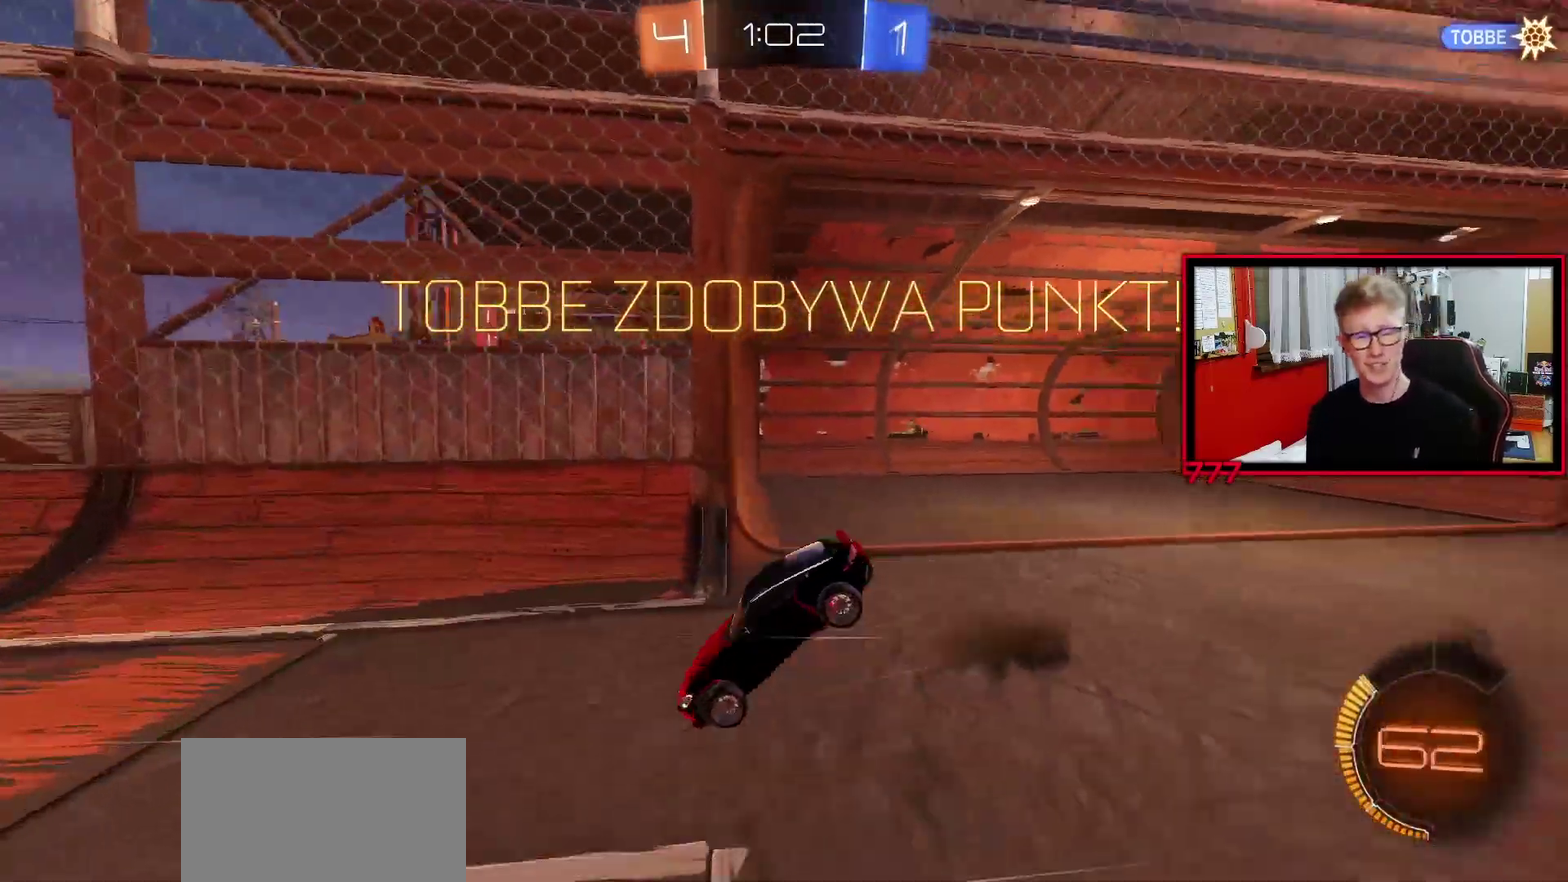
{"buttons": ["CROSS"], "left_stick": "center", "right_stick": "center", "events": [[50, "CROSS", "down"], [67, "L1", "up"], [117, "left_stick", "center"], [150, "CROSS", "up"], [250, "CROSS", "down"], [367, "CROSS", "up"], [433, "CROSS", "down"]]}